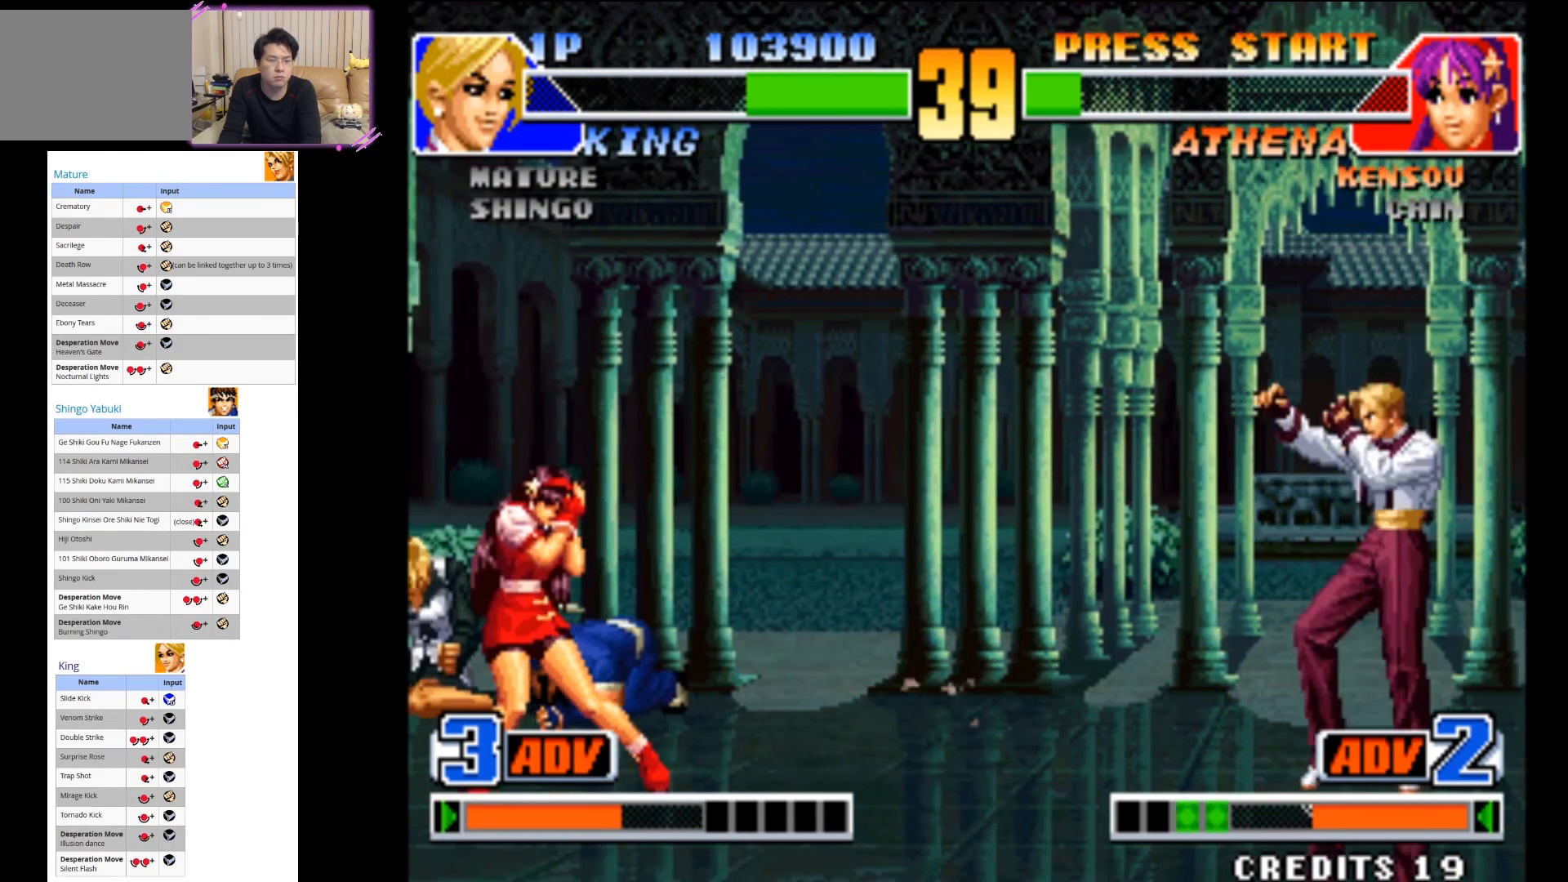
Gameplay with a controller (arcade stick); each line is a JSON object with the inputs held at the frame after it (dt_ms = milliseconds from this image to that frame). "events" lists button and stick changes between this image and that frame as [ms after this image, input, new state], when the widget could be followed in between. Not read: L3 R3.
{"dt_ms": 500, "buttons": [], "left_stick": "center", "events": [[183, "CIRCLE", "up"], [183, "left_stick", "center"], [300, "left_stick", "down"], [383, "left_stick", "down-left"], [500, "left_stick", "center"]]}
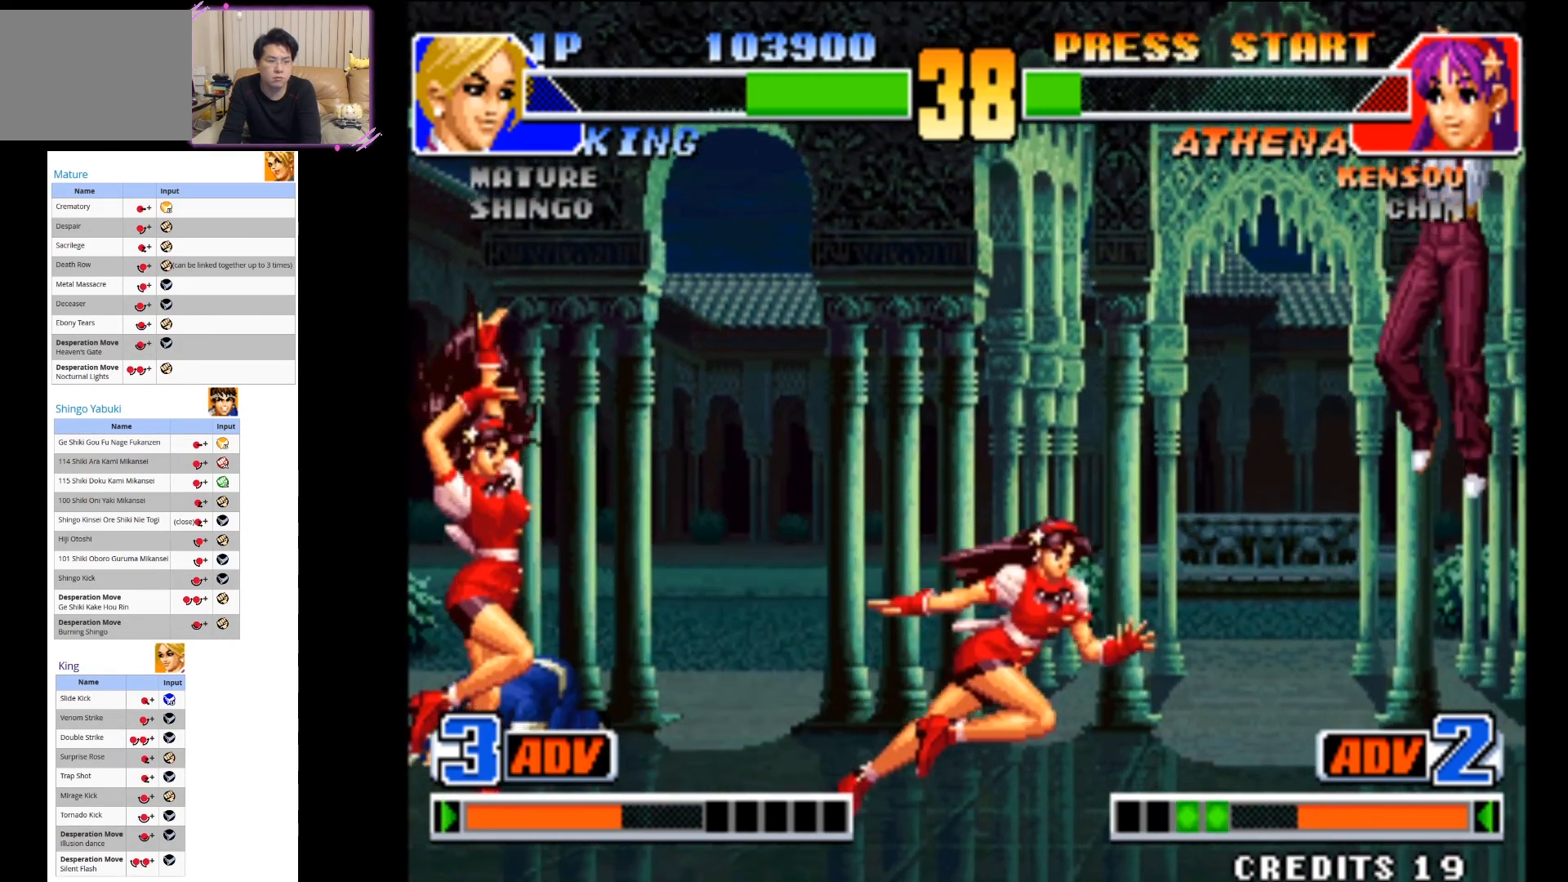
{"dt_ms": 500, "buttons": ["CIRCLE"], "left_stick": "down-right", "events": [[67, "left_stick", "down"], [133, "left_stick", "down-left"], [183, "CIRCLE", "down"], [250, "left_stick", "center"], [283, "CIRCLE", "up"], [367, "left_stick", "down"], [433, "left_stick", "down-right"], [467, "CIRCLE", "down"]]}
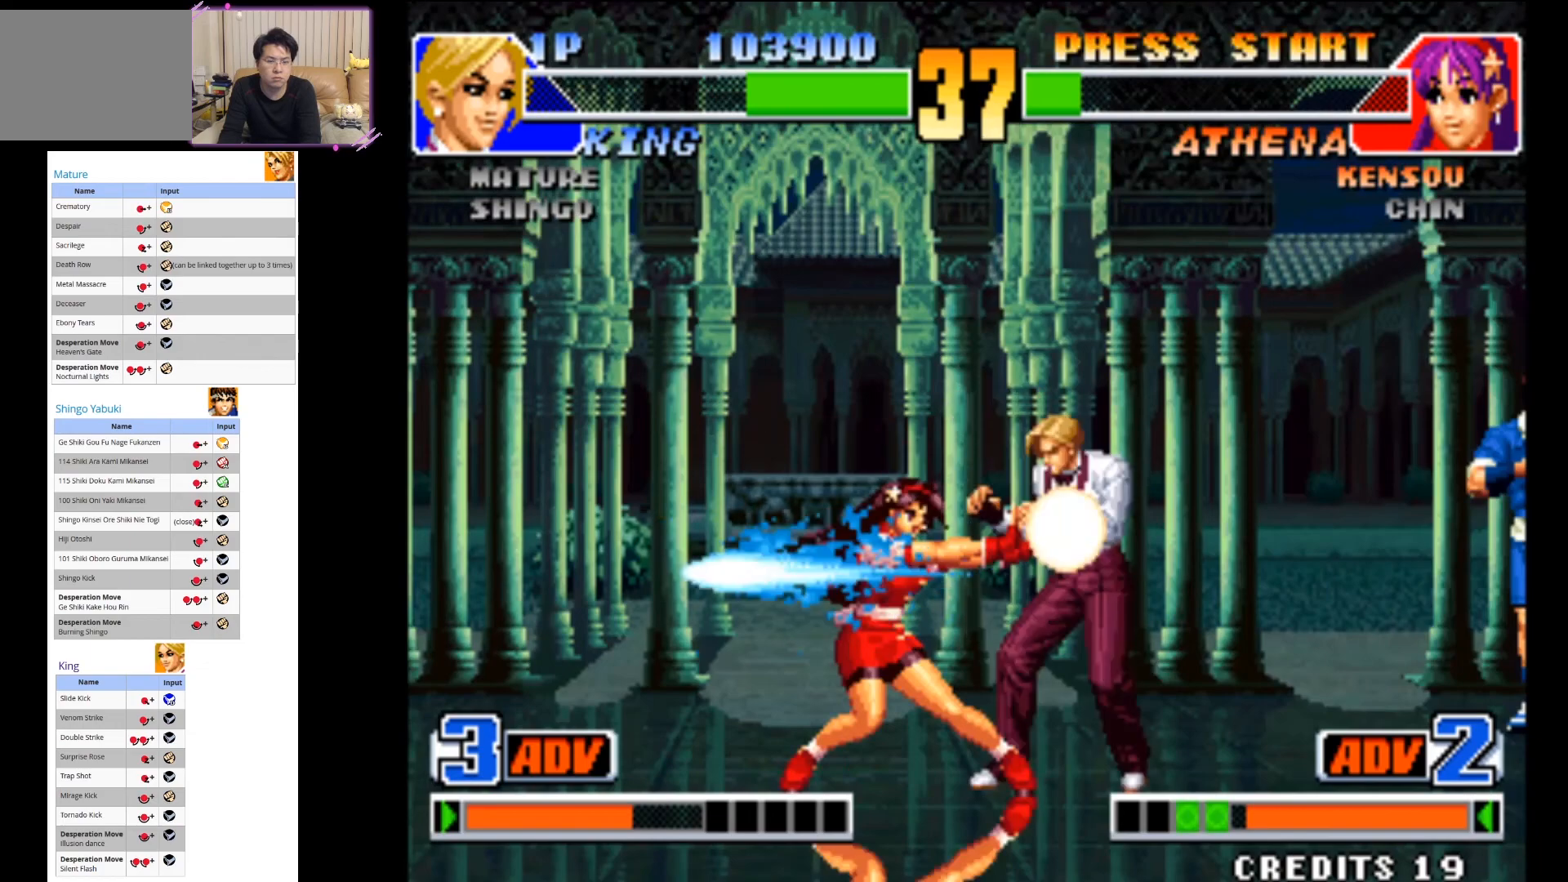
{"dt_ms": 500, "buttons": [], "left_stick": "down-right", "events": [[100, "CIRCLE", "up"], [167, "CIRCLE", "down"], [283, "CIRCLE", "up"], [367, "CIRCLE", "down"], [500, "CIRCLE", "up"]]}
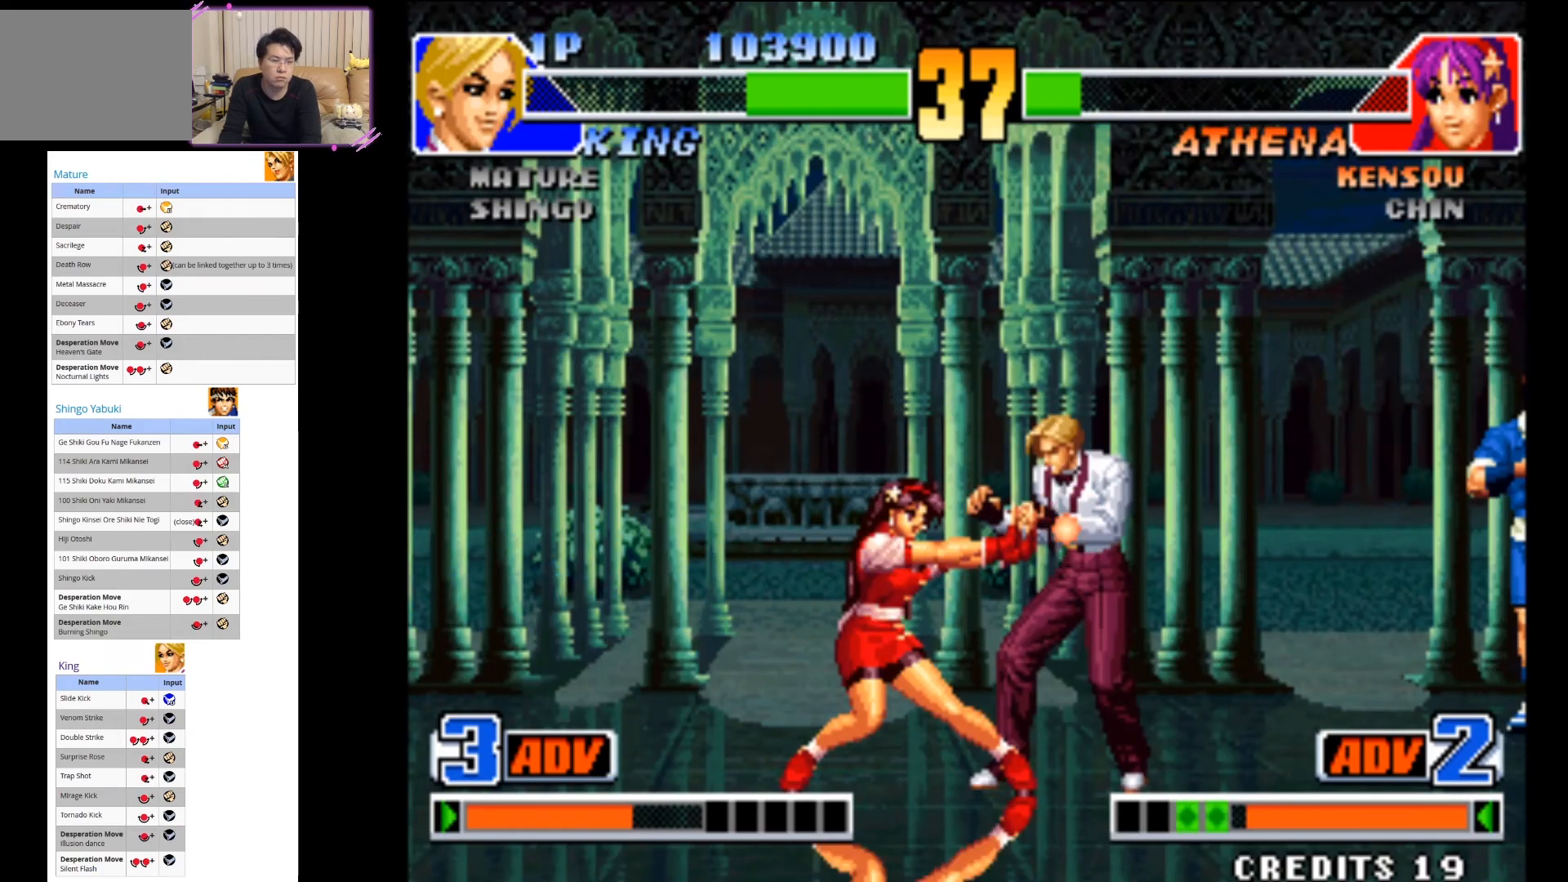
{"dt_ms": 500, "buttons": [], "left_stick": "down-right", "events": [[67, "CIRCLE", "down"], [200, "CIRCLE", "up"], [317, "CROSS", "down"], [433, "CROSS", "up"]]}
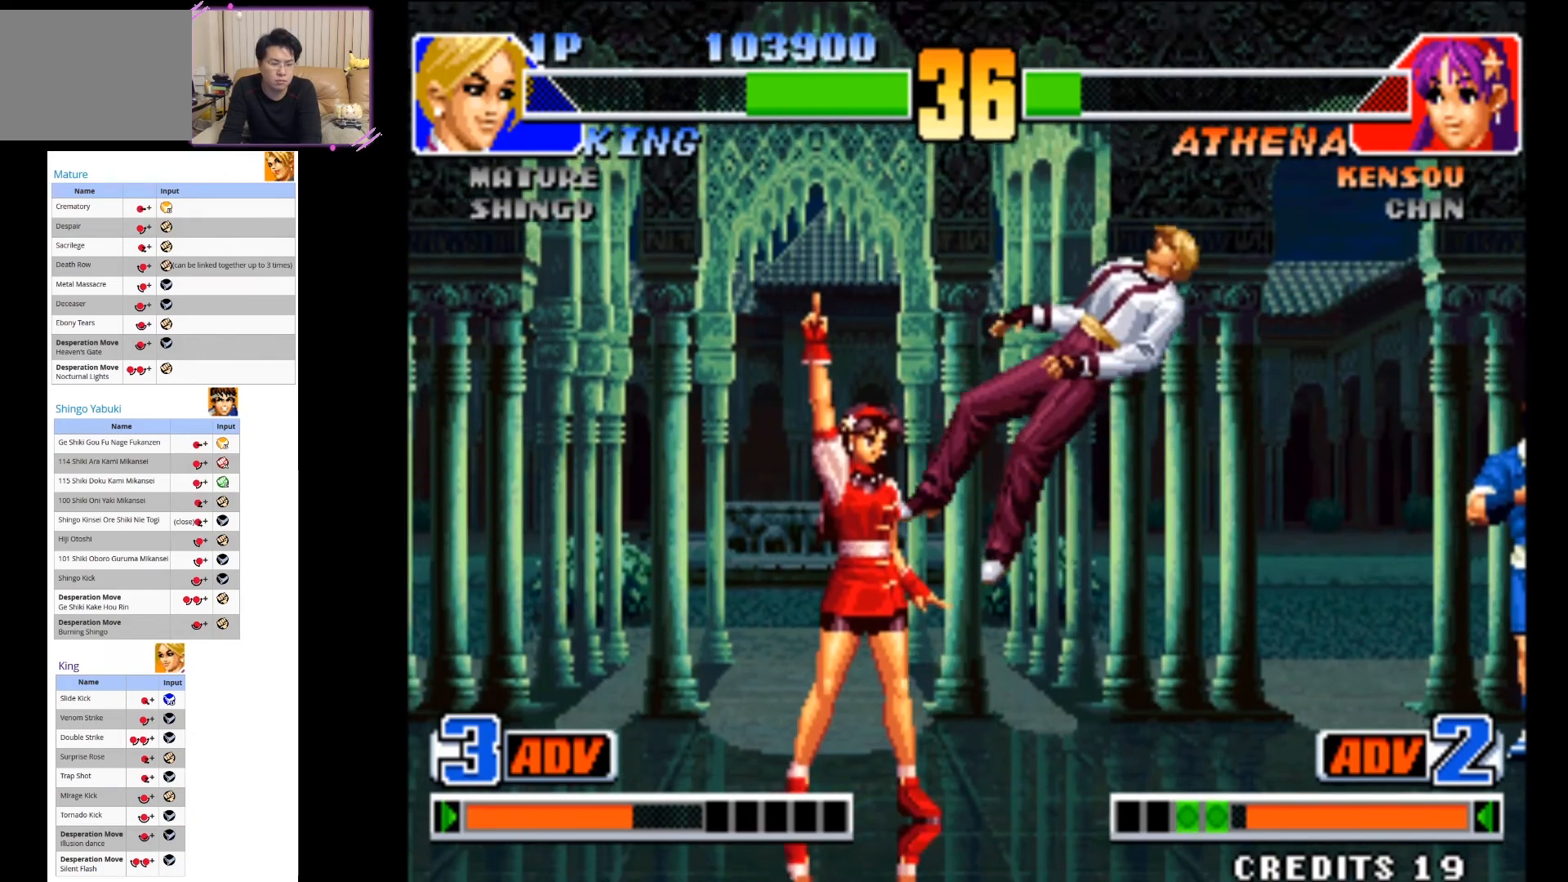
{"dt_ms": 500, "buttons": [], "left_stick": "down-right", "events": [[33, "CROSS", "down"], [133, "CROSS", "up"], [217, "CROSS", "down"], [317, "CROSS", "up"], [367, "SQUARE", "down"], [500, "SQUARE", "up"]]}
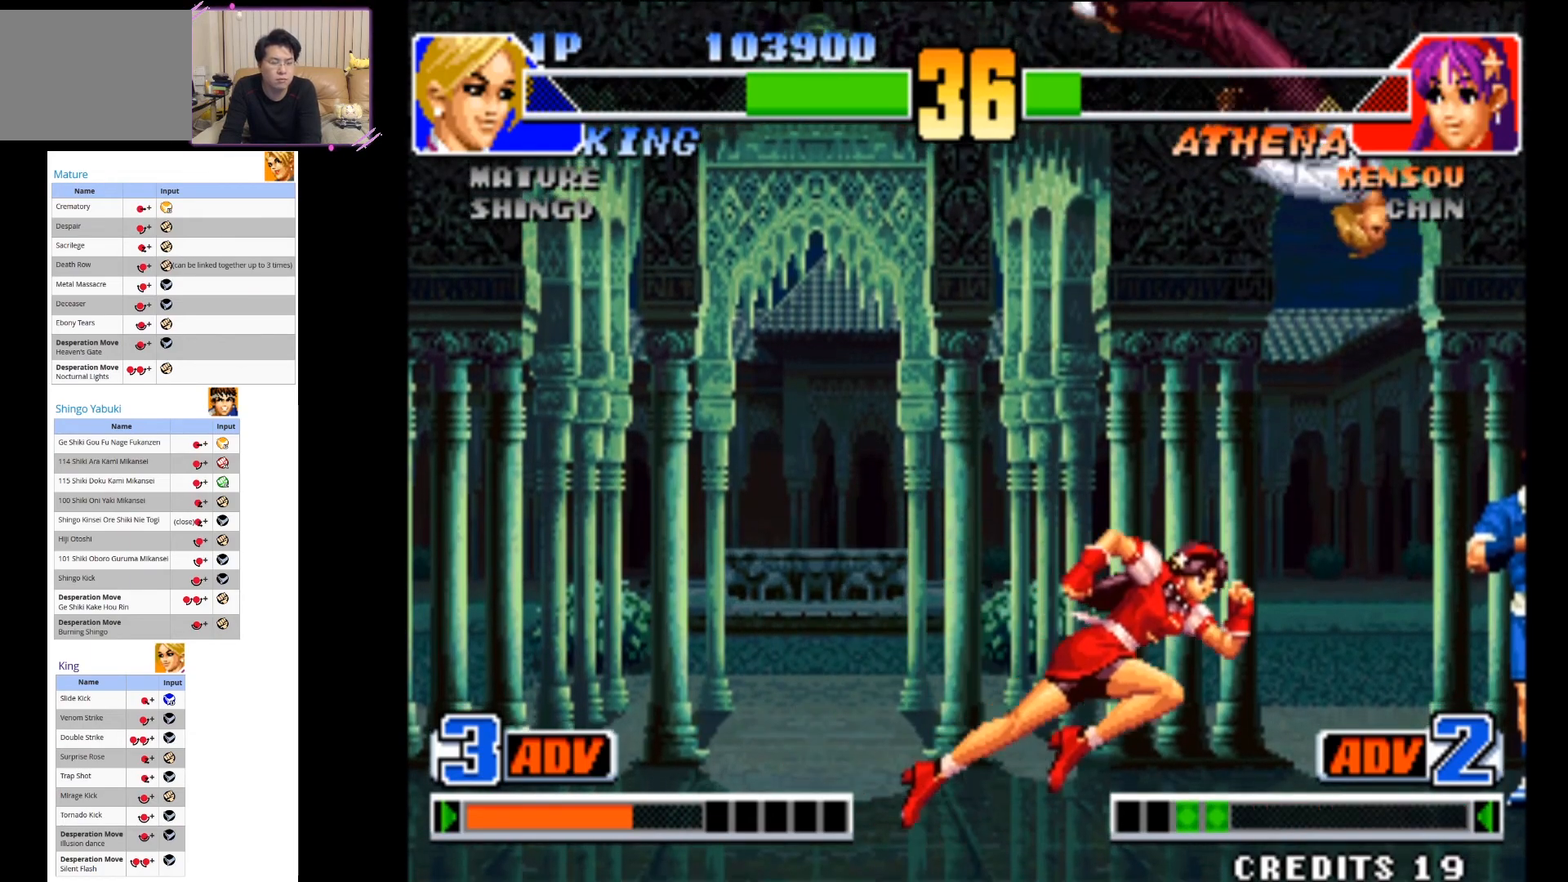
{"dt_ms": 500, "buttons": ["SQUARE"], "left_stick": "right", "events": [[50, "SQUARE", "down"], [83, "left_stick", "right"], [200, "SQUARE", "up"], [267, "SQUARE", "down"], [417, "SQUARE", "up"], [483, "SQUARE", "down"]]}
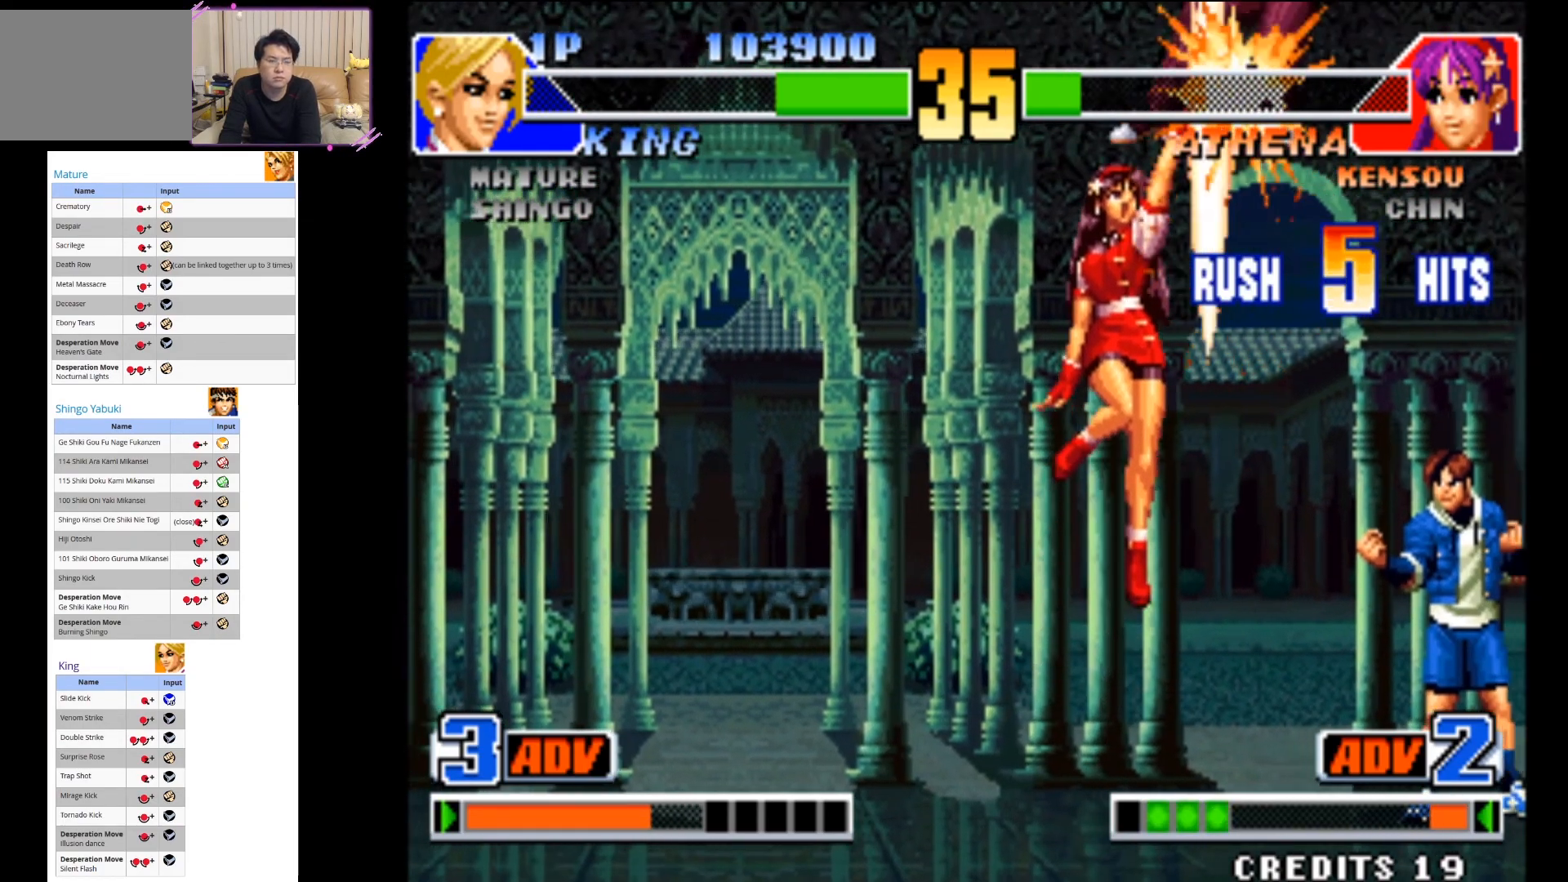
{"dt_ms": 500, "buttons": ["CROSS"], "left_stick": "right", "events": [[133, "SQUARE", "up"], [217, "CROSS", "down"], [333, "CROSS", "up"], [417, "CROSS", "down"]]}
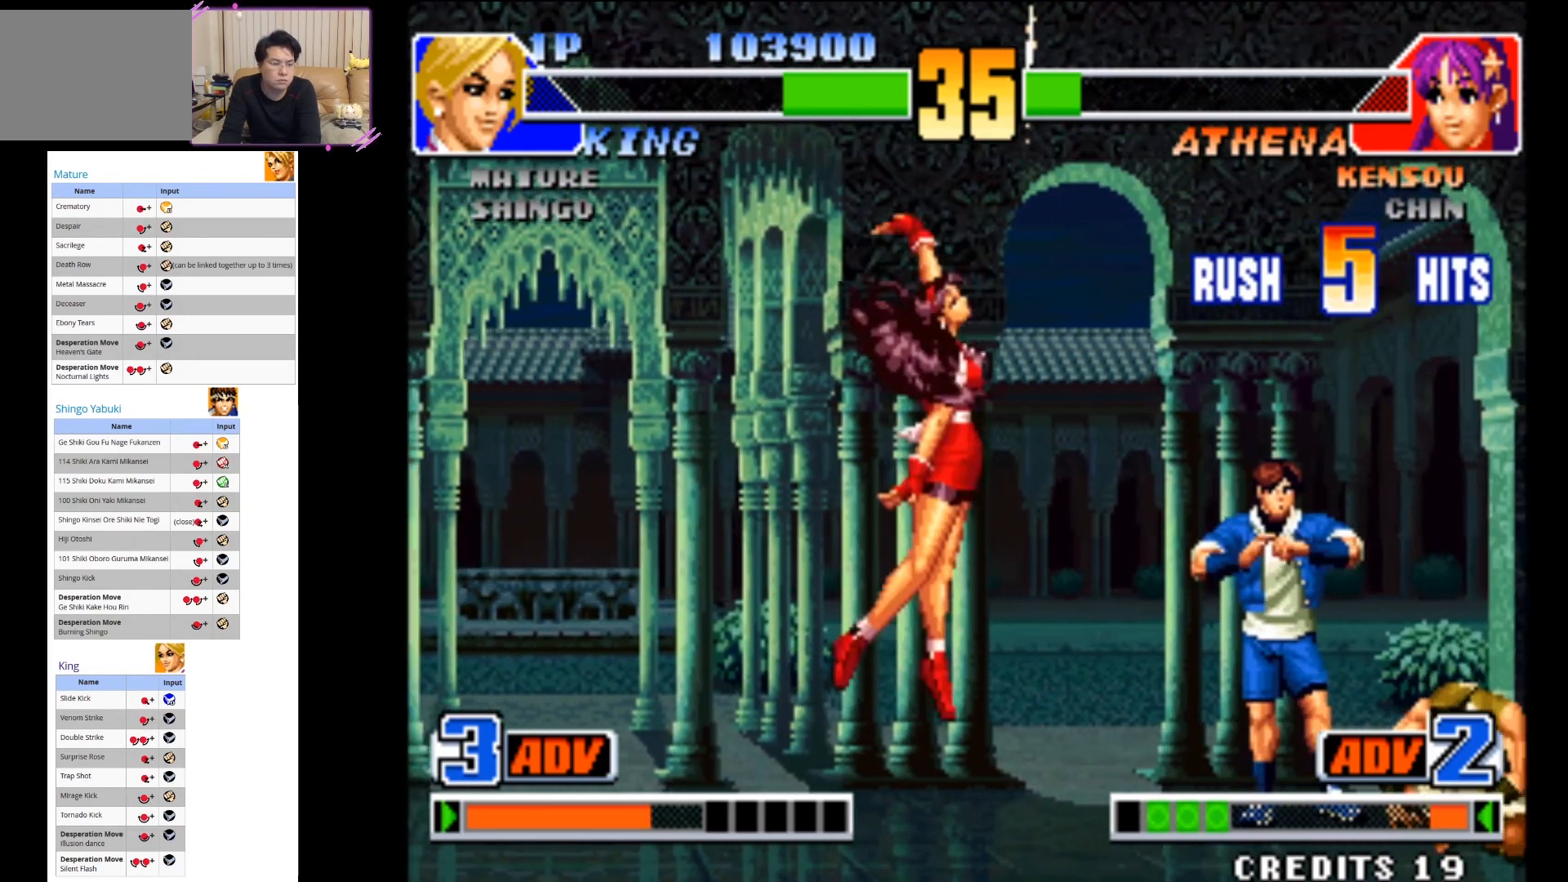
{"dt_ms": 500, "buttons": [], "left_stick": "right", "events": [[33, "CROSS", "up"], [117, "CROSS", "down"], [233, "CROSS", "up"], [317, "CROSS", "down"], [433, "CROSS", "up"]]}
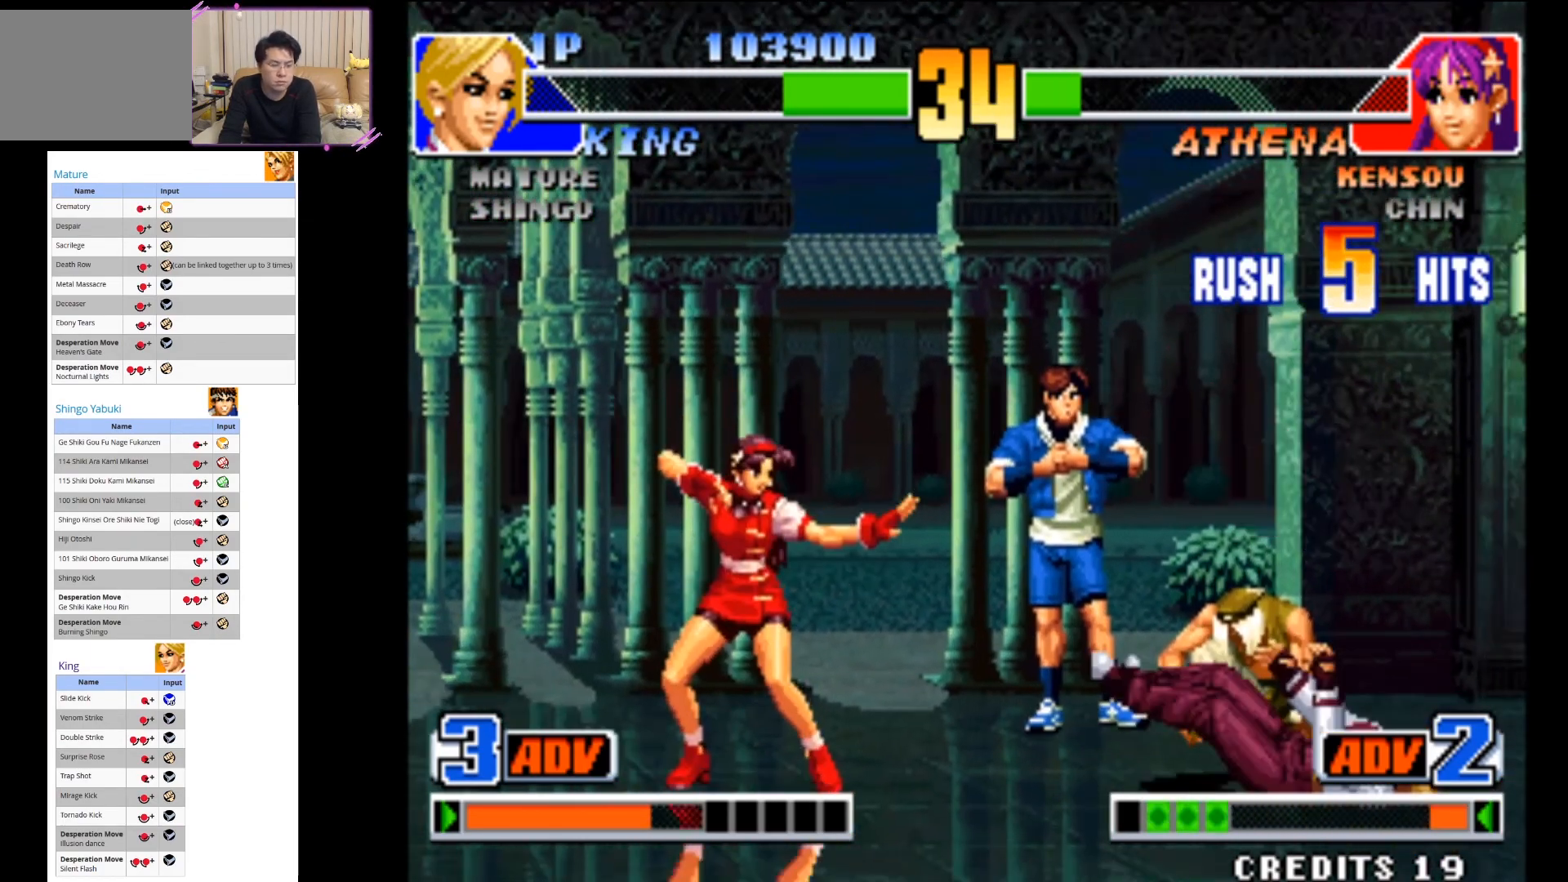
{"dt_ms": 500, "buttons": ["CROSS"], "left_stick": "center", "events": [[17, "CROSS", "down"], [133, "CROSS", "up"], [200, "CROSS", "down"], [400, "left_stick", "center"]]}
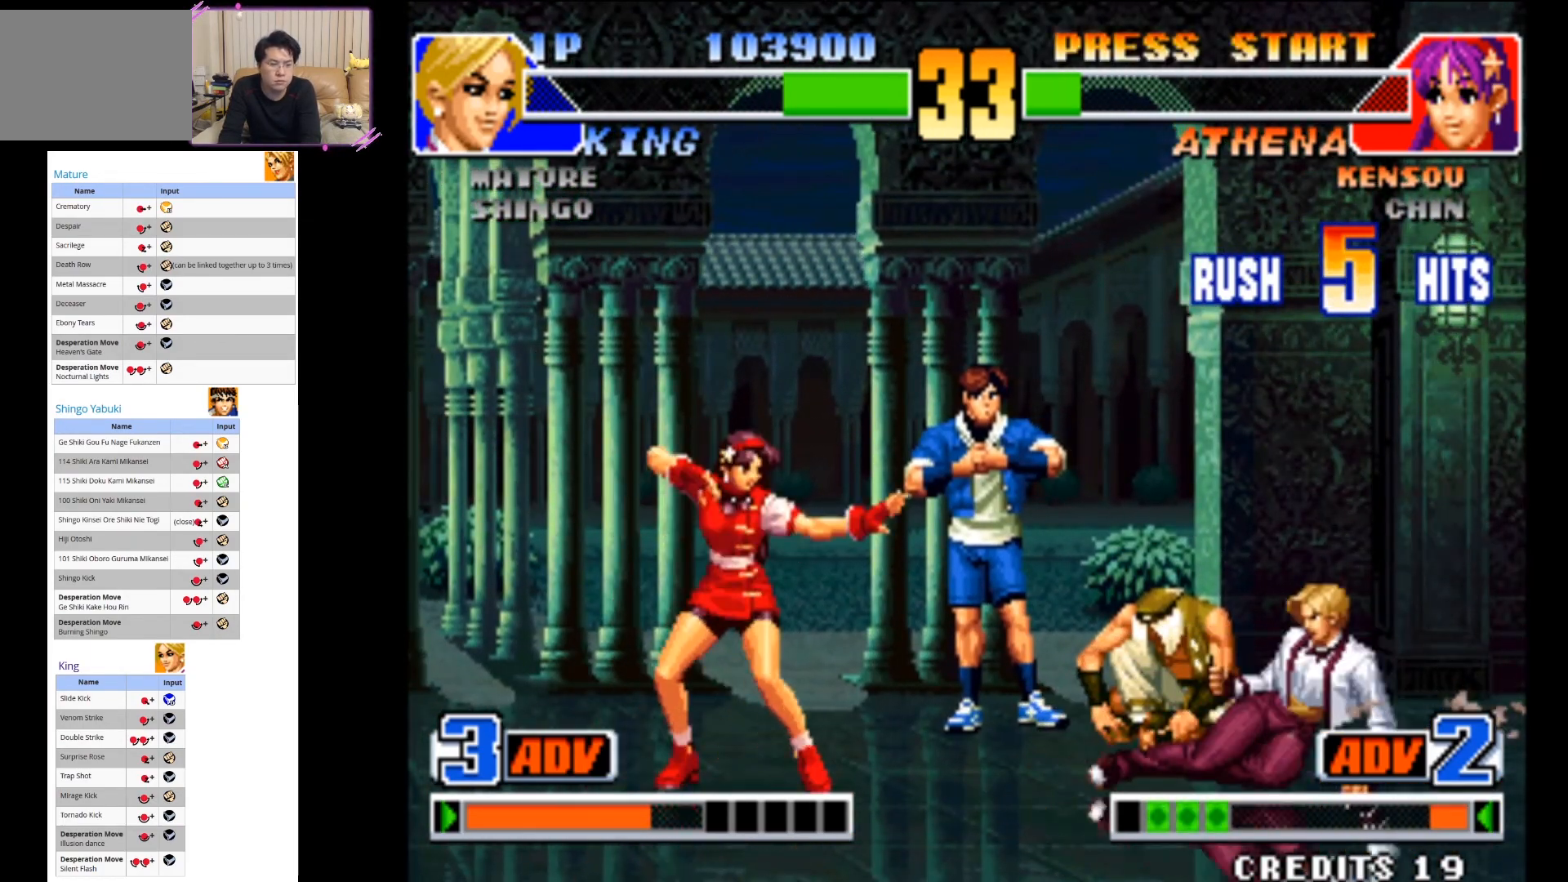
{"dt_ms": 500, "buttons": [], "left_stick": "right", "events": [[33, "CROSS", "up"], [100, "left_stick", "right"]]}
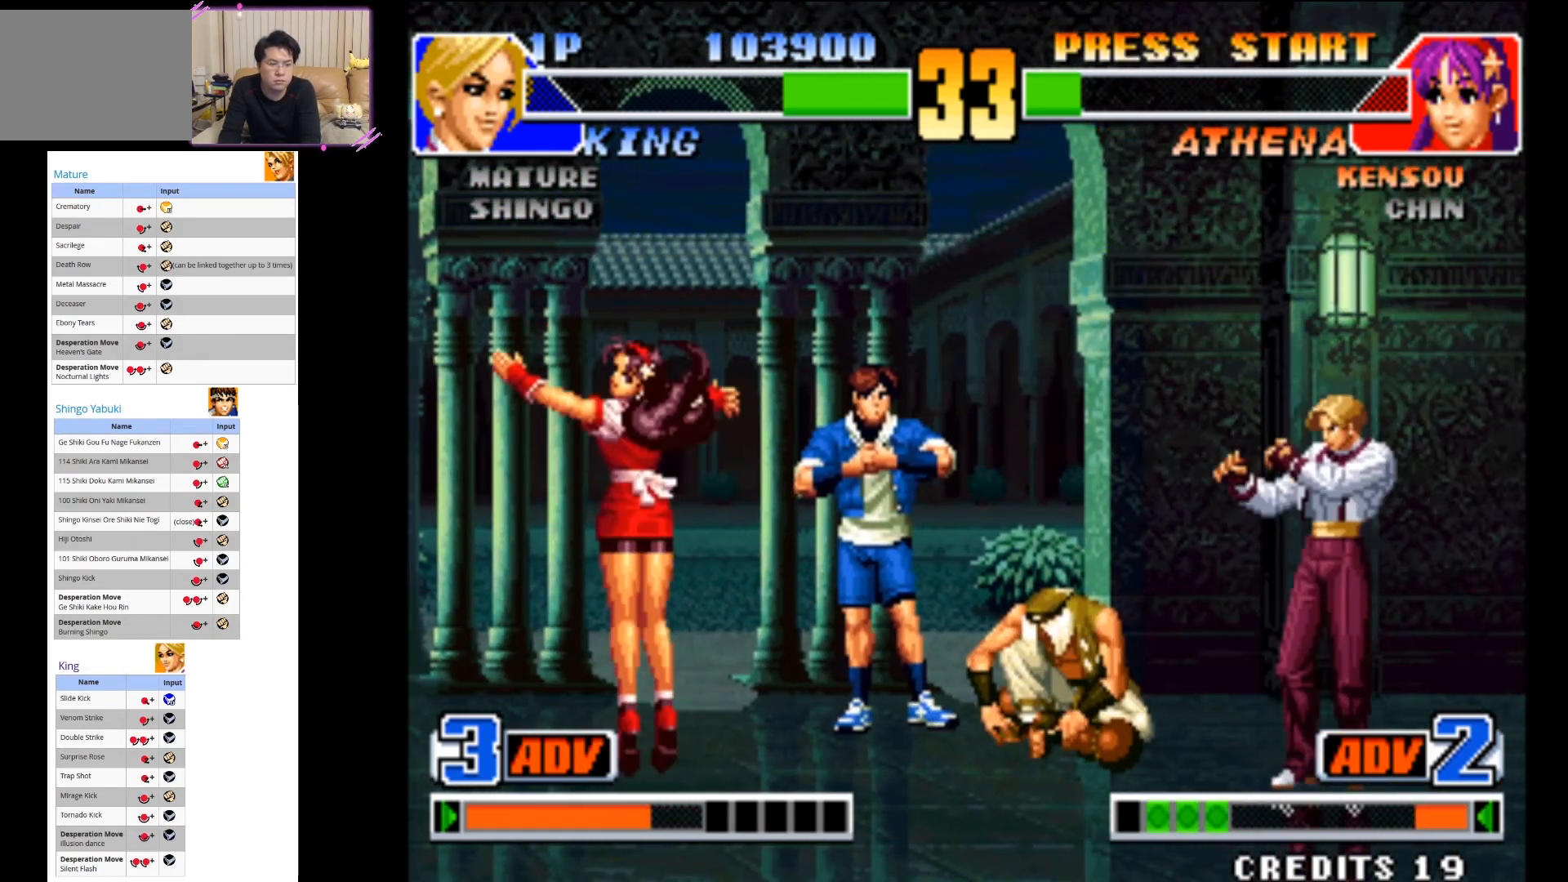
{"dt_ms": 500, "buttons": [], "left_stick": "right", "events": []}
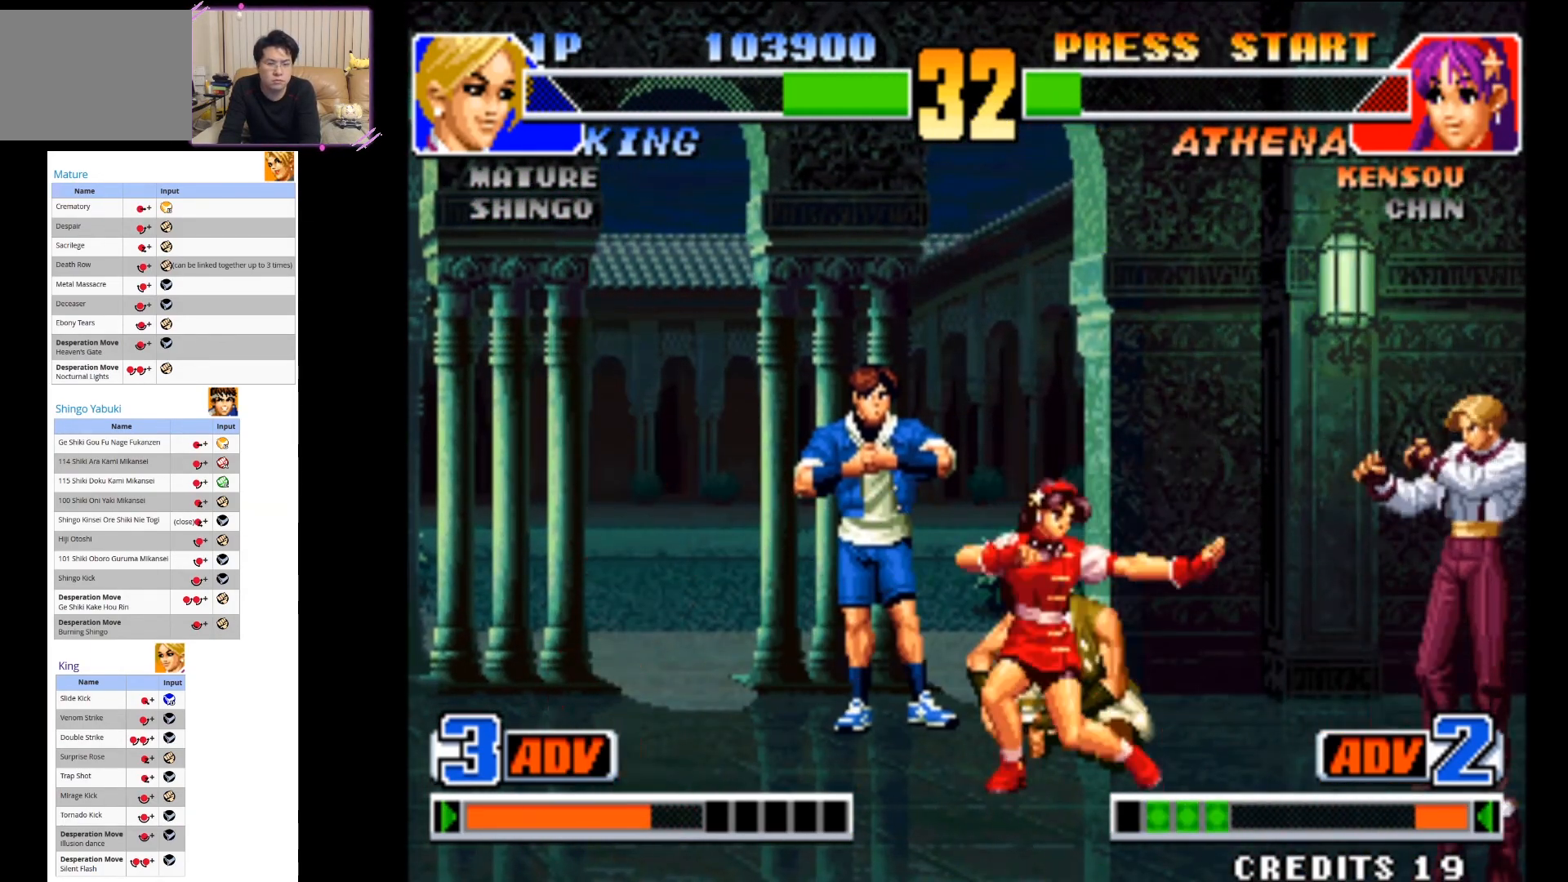
{"dt_ms": 500, "buttons": [], "left_stick": "down-right", "events": [[33, "left_stick", "down-right"], [50, "CIRCLE", "down"], [183, "CIRCLE", "up"]]}
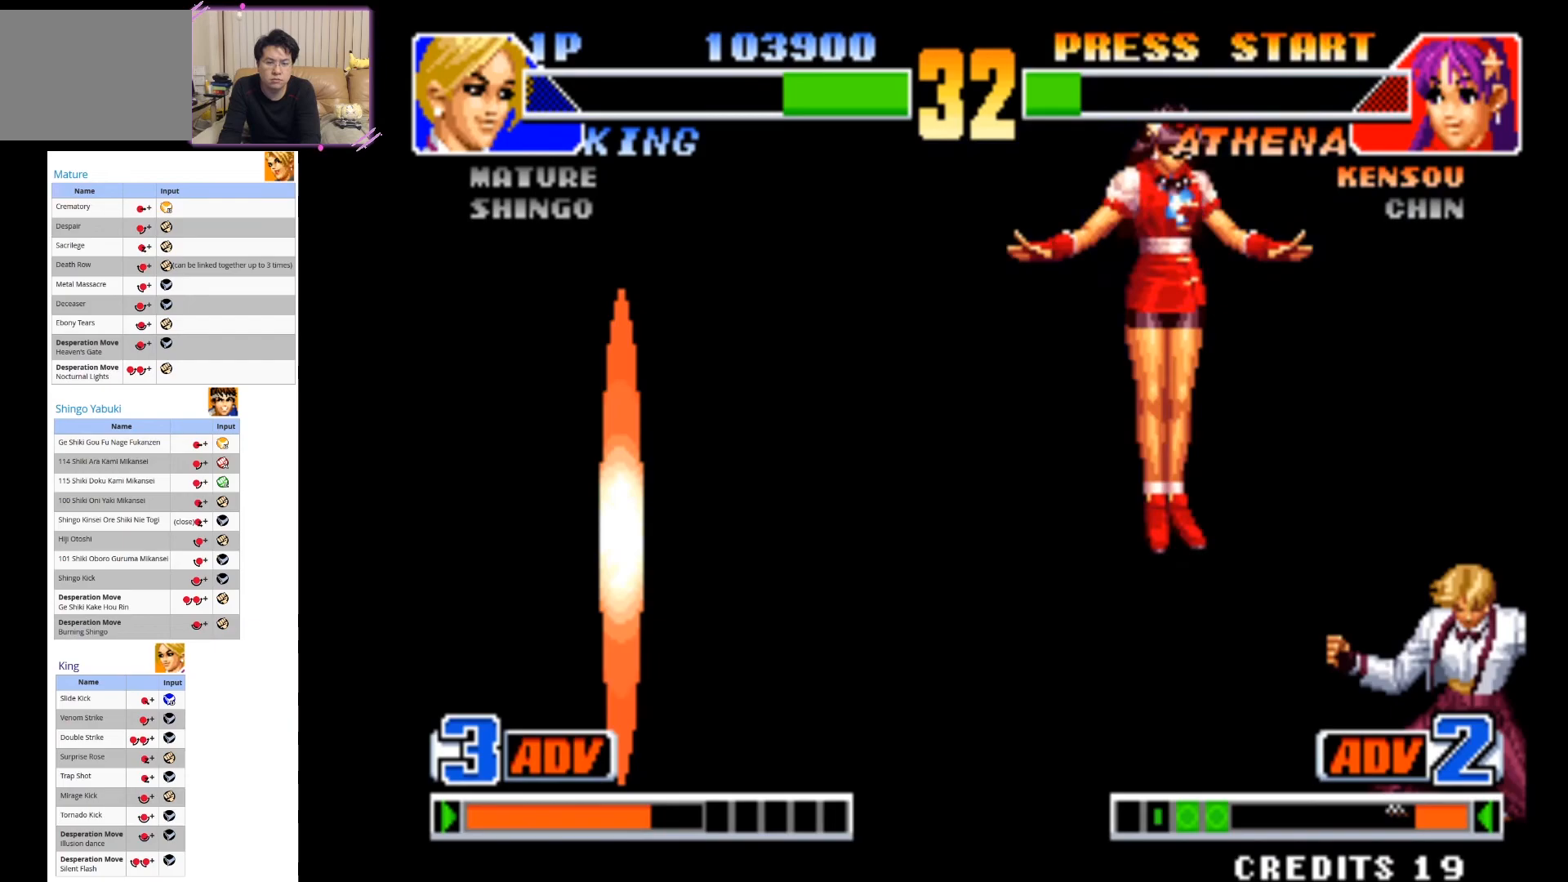
{"dt_ms": 500, "buttons": [], "left_stick": "down-right", "events": []}
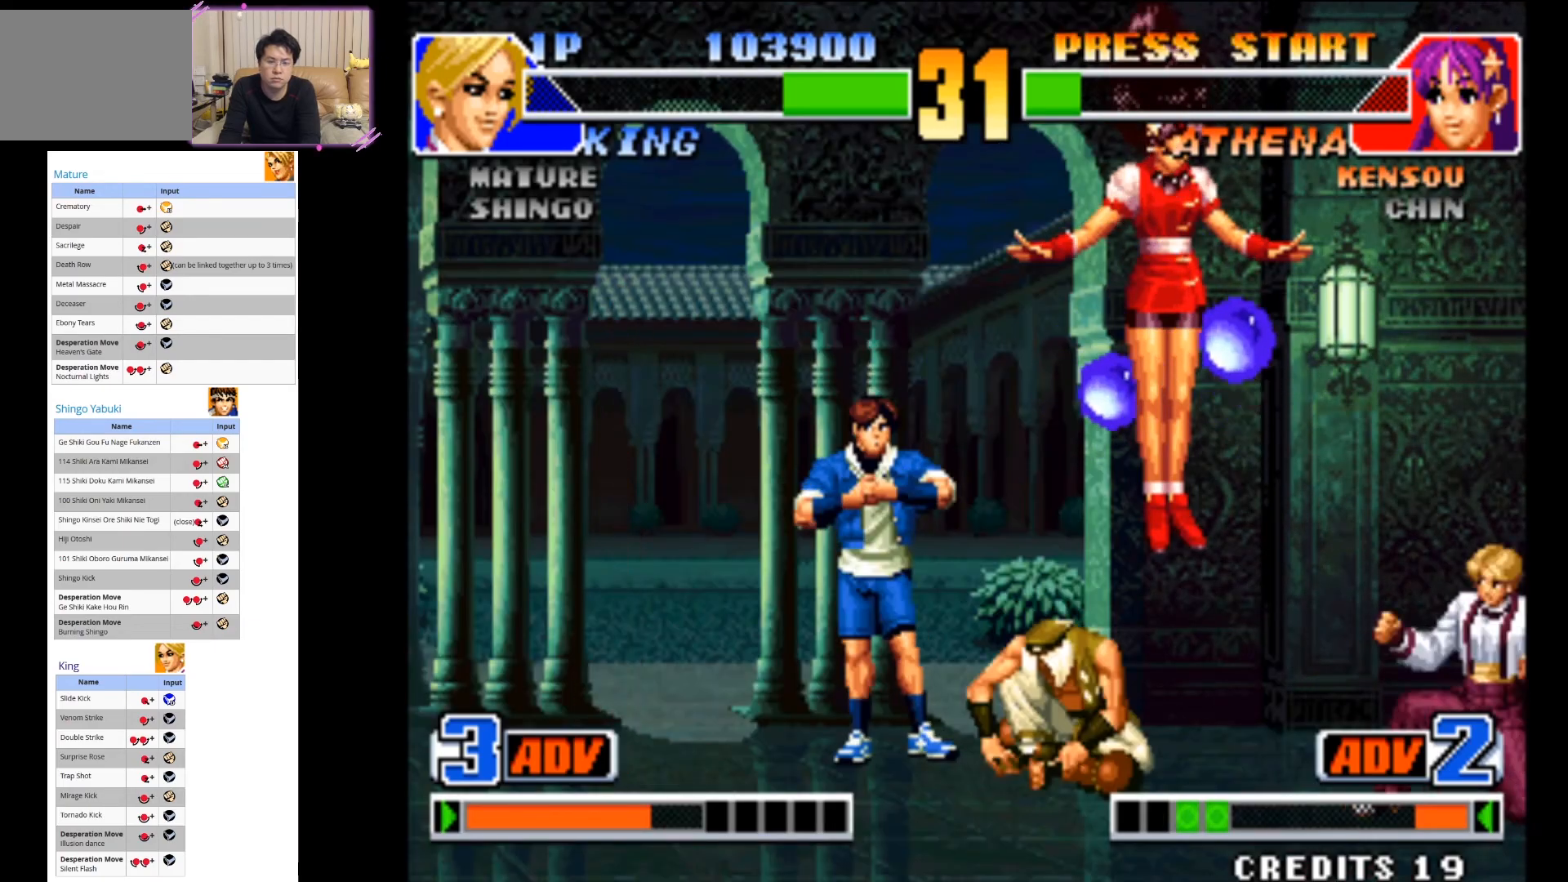
{"dt_ms": 500, "buttons": [], "left_stick": "down-right", "events": []}
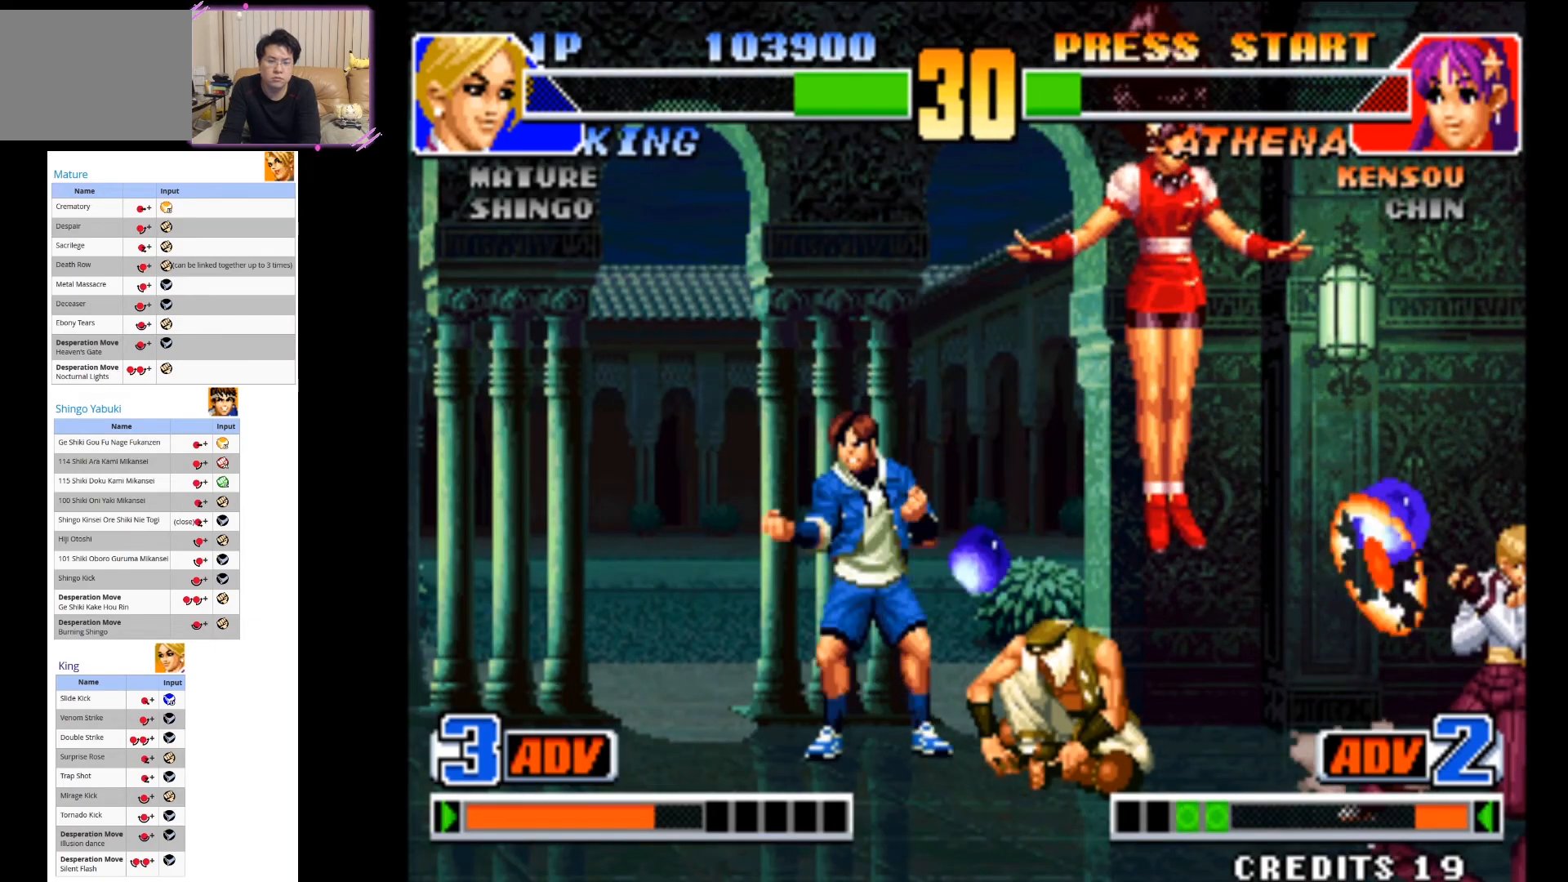
{"dt_ms": 500, "buttons": [], "left_stick": "down-right", "events": []}
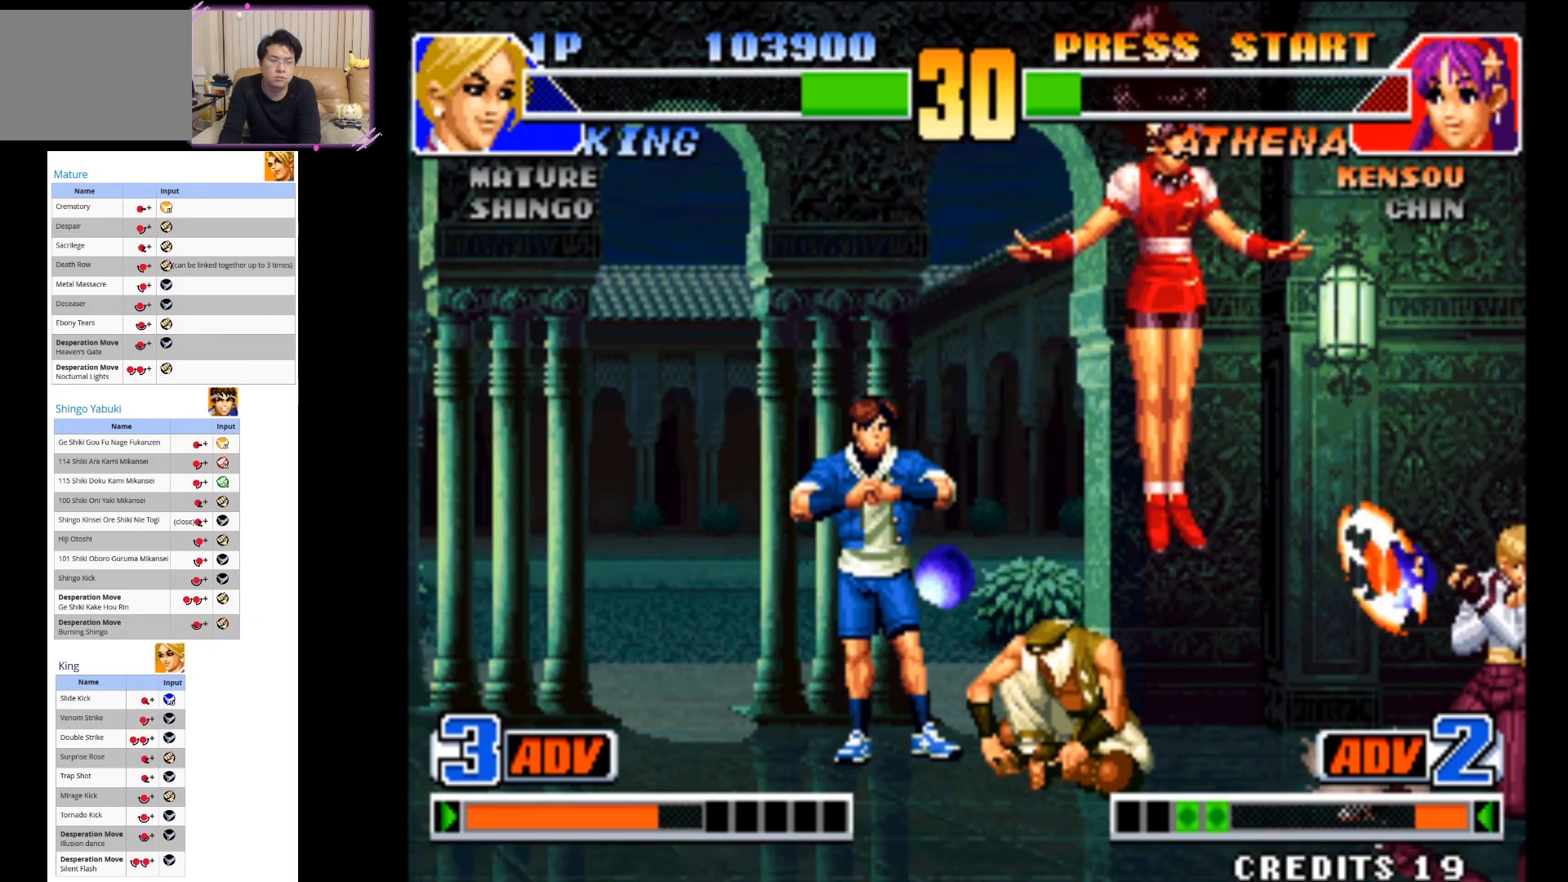
{"dt_ms": 500, "buttons": [], "left_stick": "down-right", "events": []}
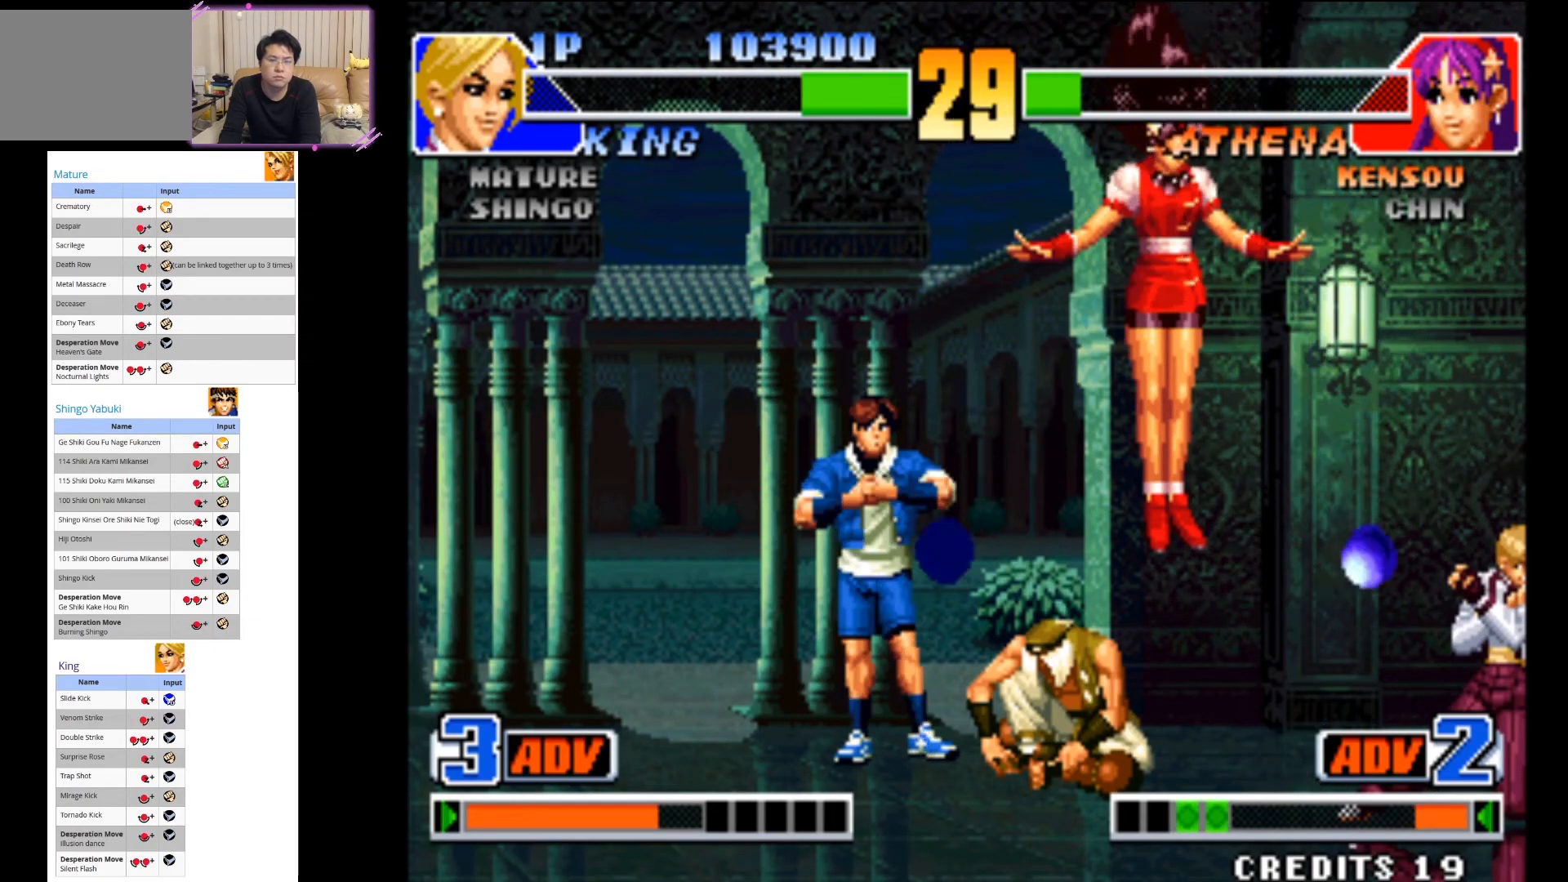
{"dt_ms": 500, "buttons": [], "left_stick": "down-right", "events": []}
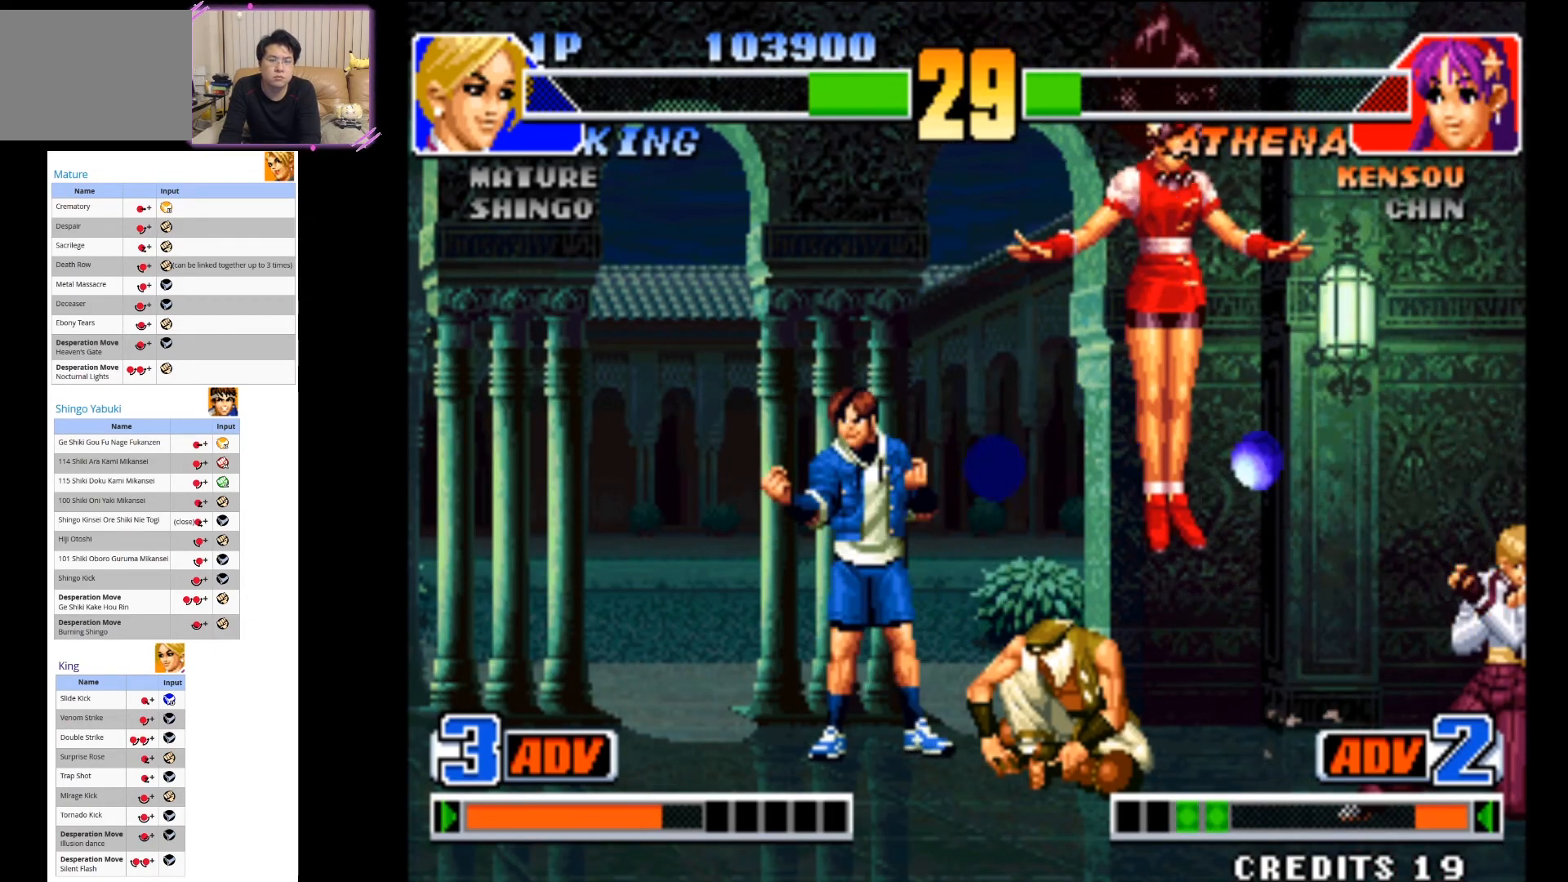
{"dt_ms": 500, "buttons": [], "left_stick": "down-right", "events": []}
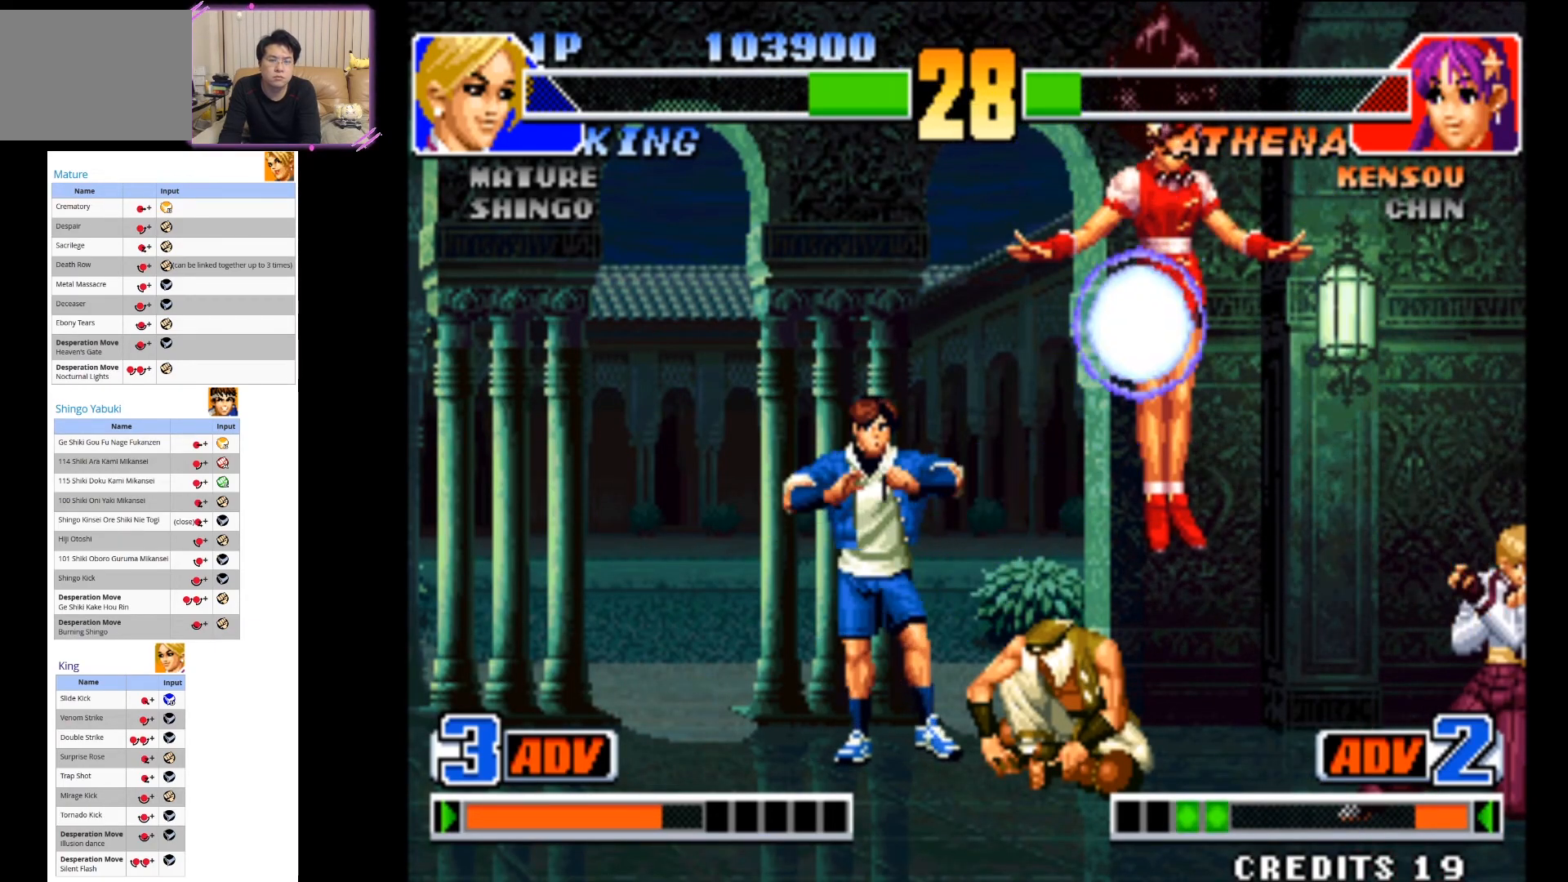
{"dt_ms": 1000, "buttons": [], "left_stick": "down-right"}
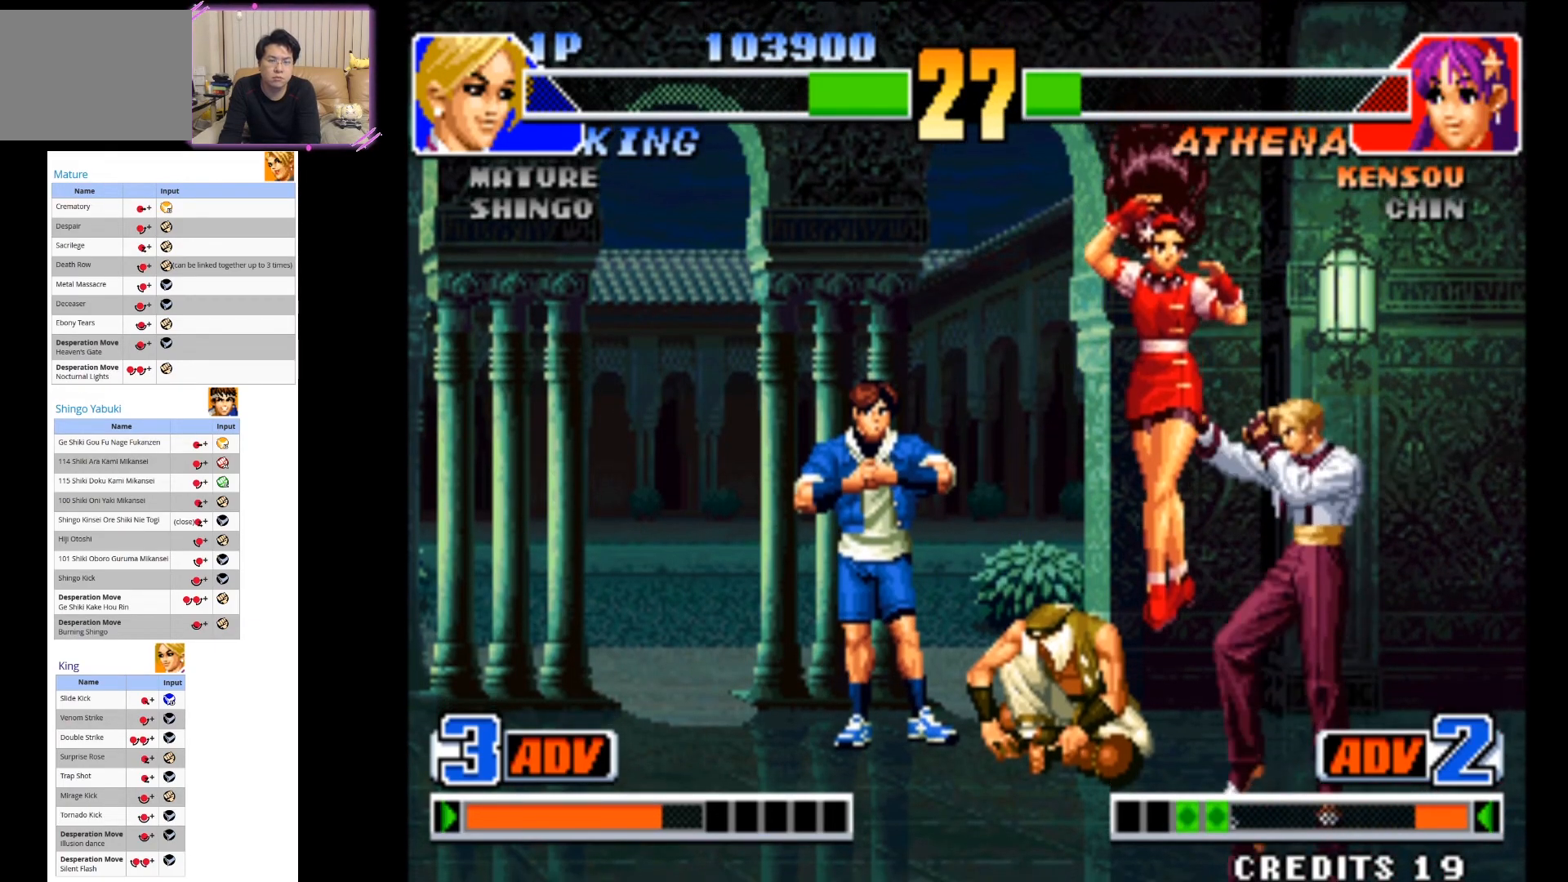
{"dt_ms": 500, "buttons": [], "left_stick": "center", "events": [[17, "left_stick", "down"], [67, "left_stick", "down-left"], [100, "CIRCLE", "down"], [167, "left_stick", "center"], [183, "CIRCLE", "up"]]}
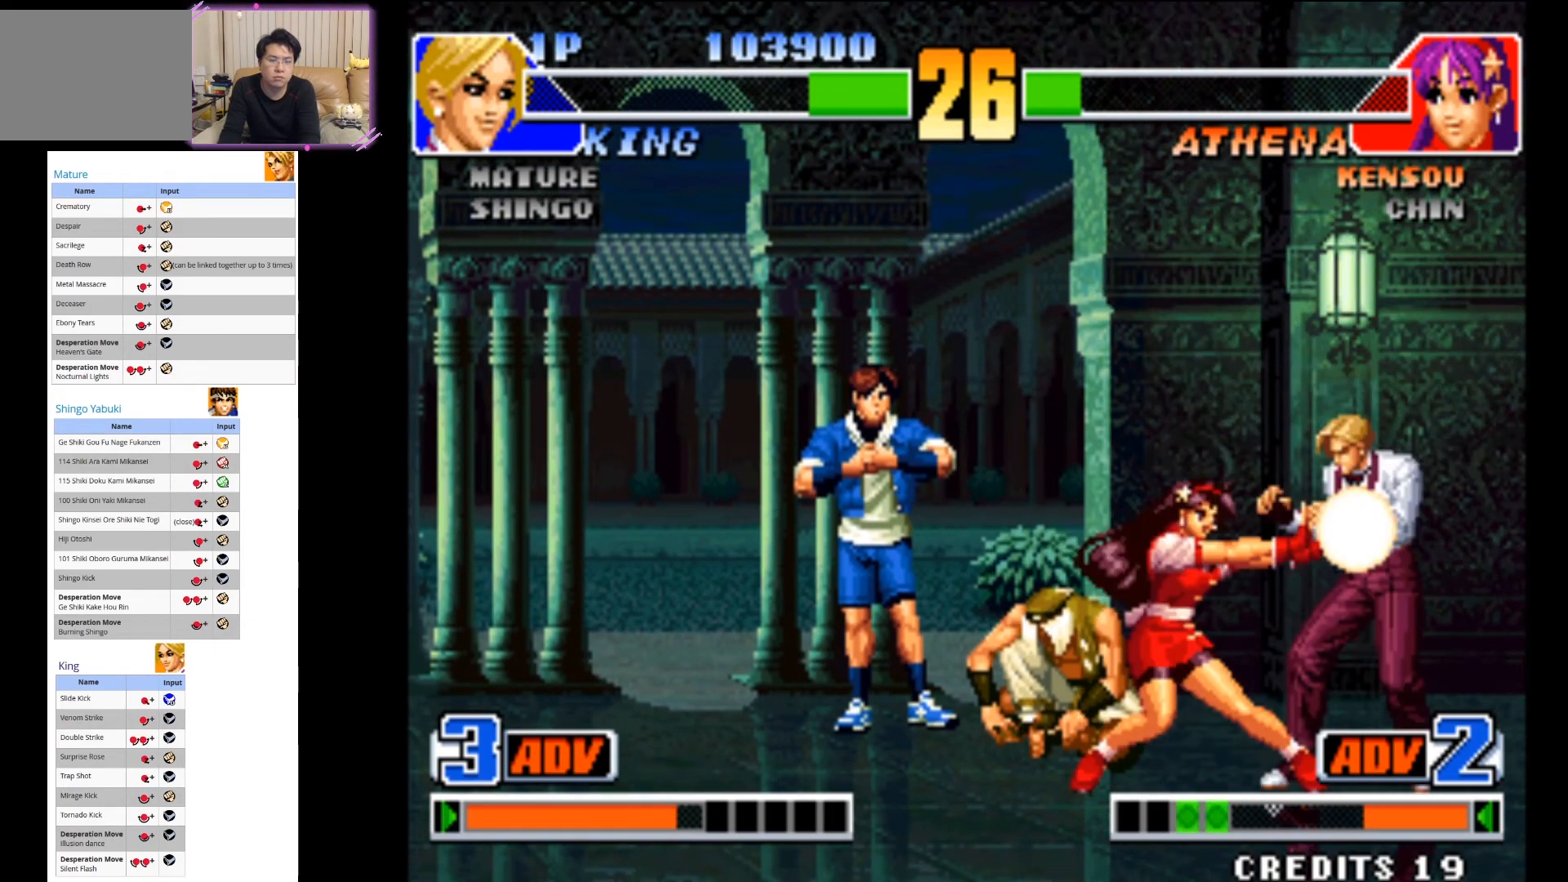
{"dt_ms": 500, "buttons": [], "left_stick": "down-right", "events": [[150, "left_stick", "down-right"], [200, "CIRCLE", "down"], [300, "CIRCLE", "up"], [383, "CIRCLE", "down"], [500, "CIRCLE", "up"]]}
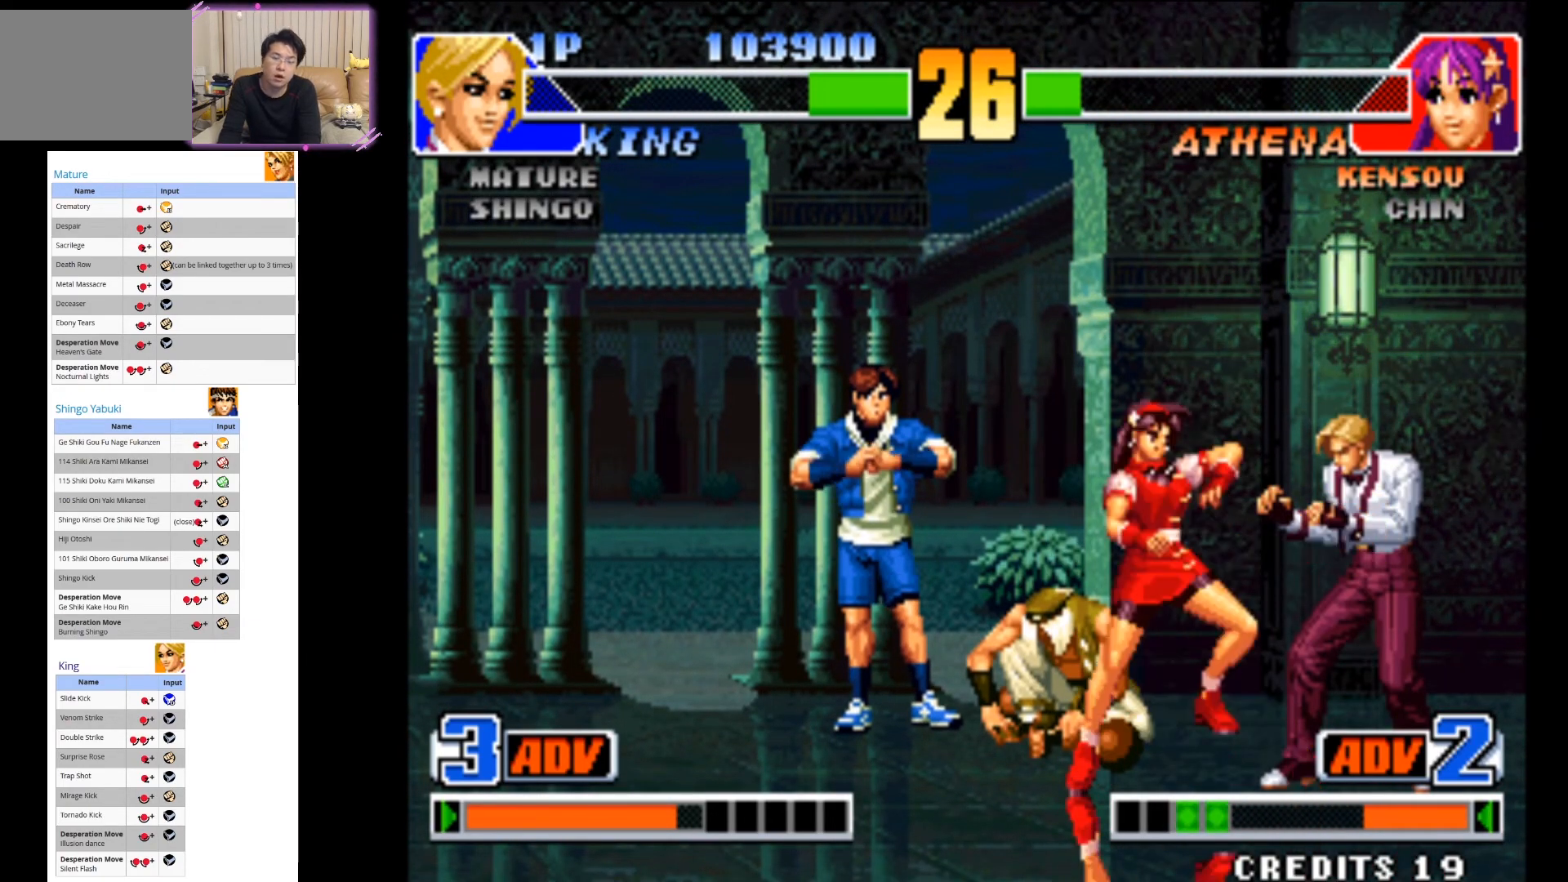
{"dt_ms": 500, "buttons": ["SQUARE"], "left_stick": "down-right", "events": [[83, "CIRCLE", "down"], [83, "CROSS", "down"], [167, "CIRCLE", "up"], [167, "CROSS", "up"], [233, "CROSS", "down"], [250, "CIRCLE", "down"], [250, "SQUARE", "down"], [317, "CIRCLE", "up"], [333, "CROSS", "up"], [333, "SQUARE", "up"], [417, "CROSS", "down"], [417, "SQUARE", "down"], [500, "CROSS", "up"]]}
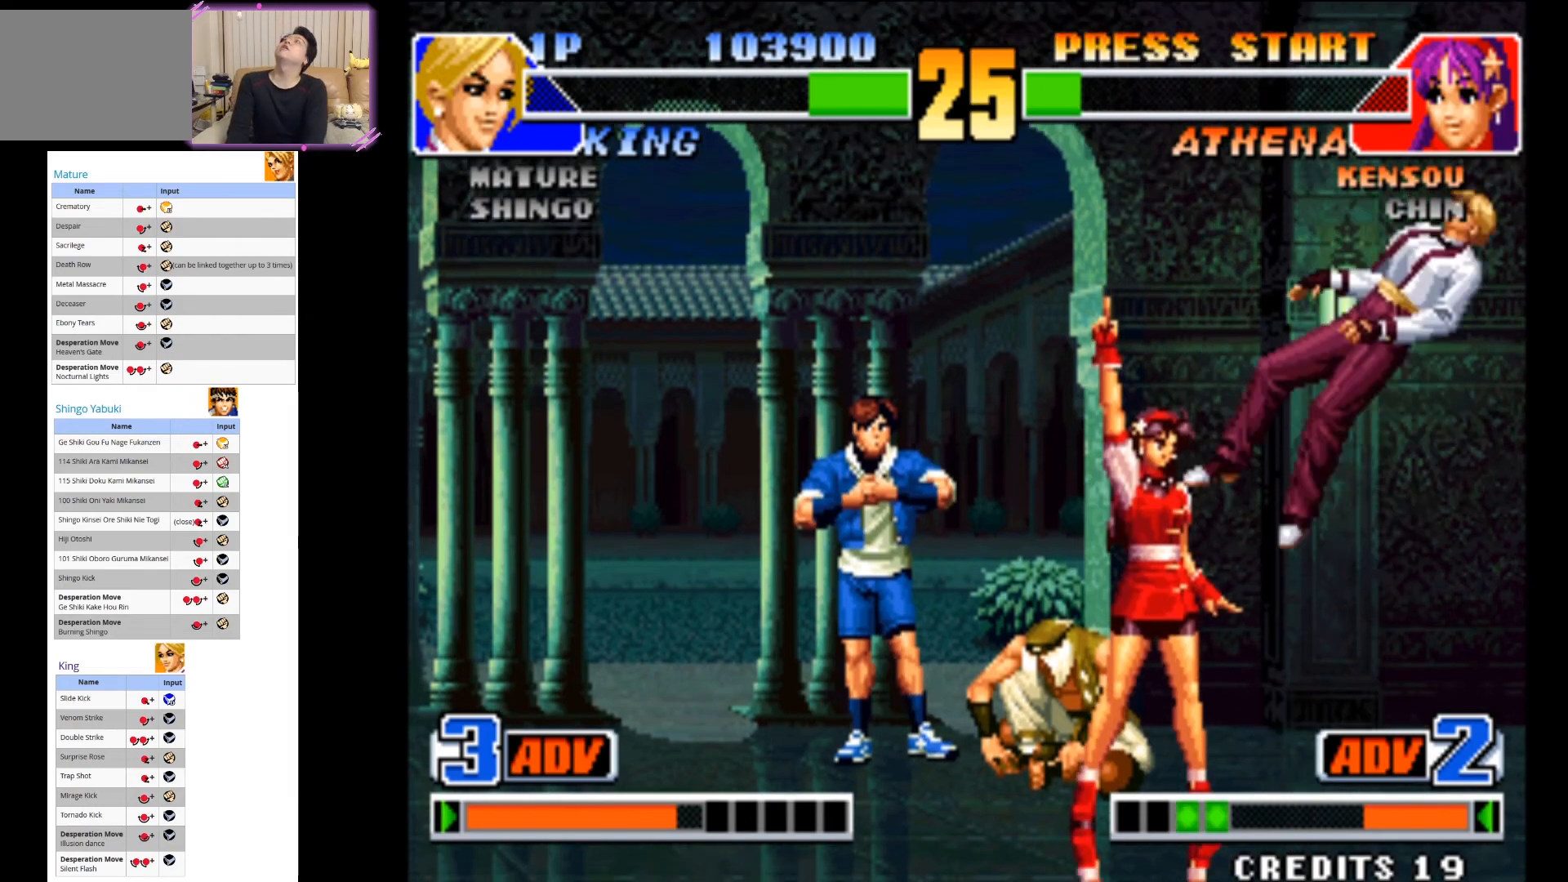
{"dt_ms": 500, "buttons": ["CROSS"], "left_stick": "down-right", "events": [[17, "SQUARE", "up"], [83, "CROSS", "down"], [83, "SQUARE", "down"], [133, "CIRCLE", "down"], [167, "CIRCLE", "up"], [183, "CROSS", "up"], [200, "SQUARE", "up"], [267, "CROSS", "down"], [267, "SQUARE", "down"], [300, "CIRCLE", "down"], [333, "CIRCLE", "up"], [367, "CROSS", "up"], [367, "SQUARE", "up"], [450, "CROSS", "down"]]}
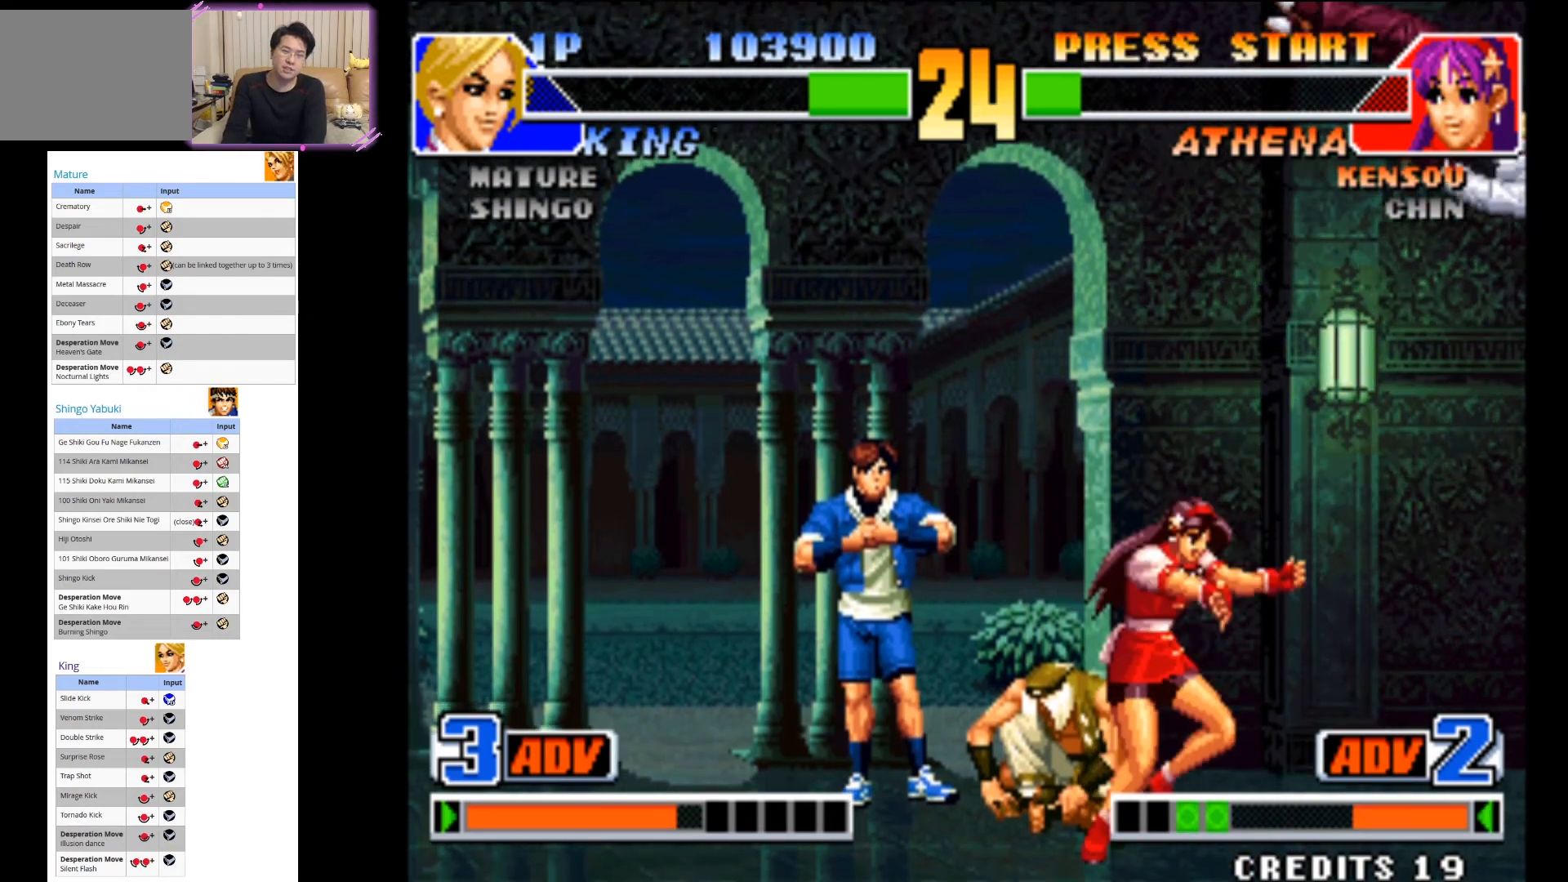
{"dt_ms": 500, "buttons": ["CIRCLE"], "left_stick": "down-right", "events": [[33, "CROSS", "up"], [133, "CIRCLE", "down"], [233, "CIRCLE", "up"], [300, "CIRCLE", "down"], [433, "CIRCLE", "up"], [500, "CIRCLE", "down"]]}
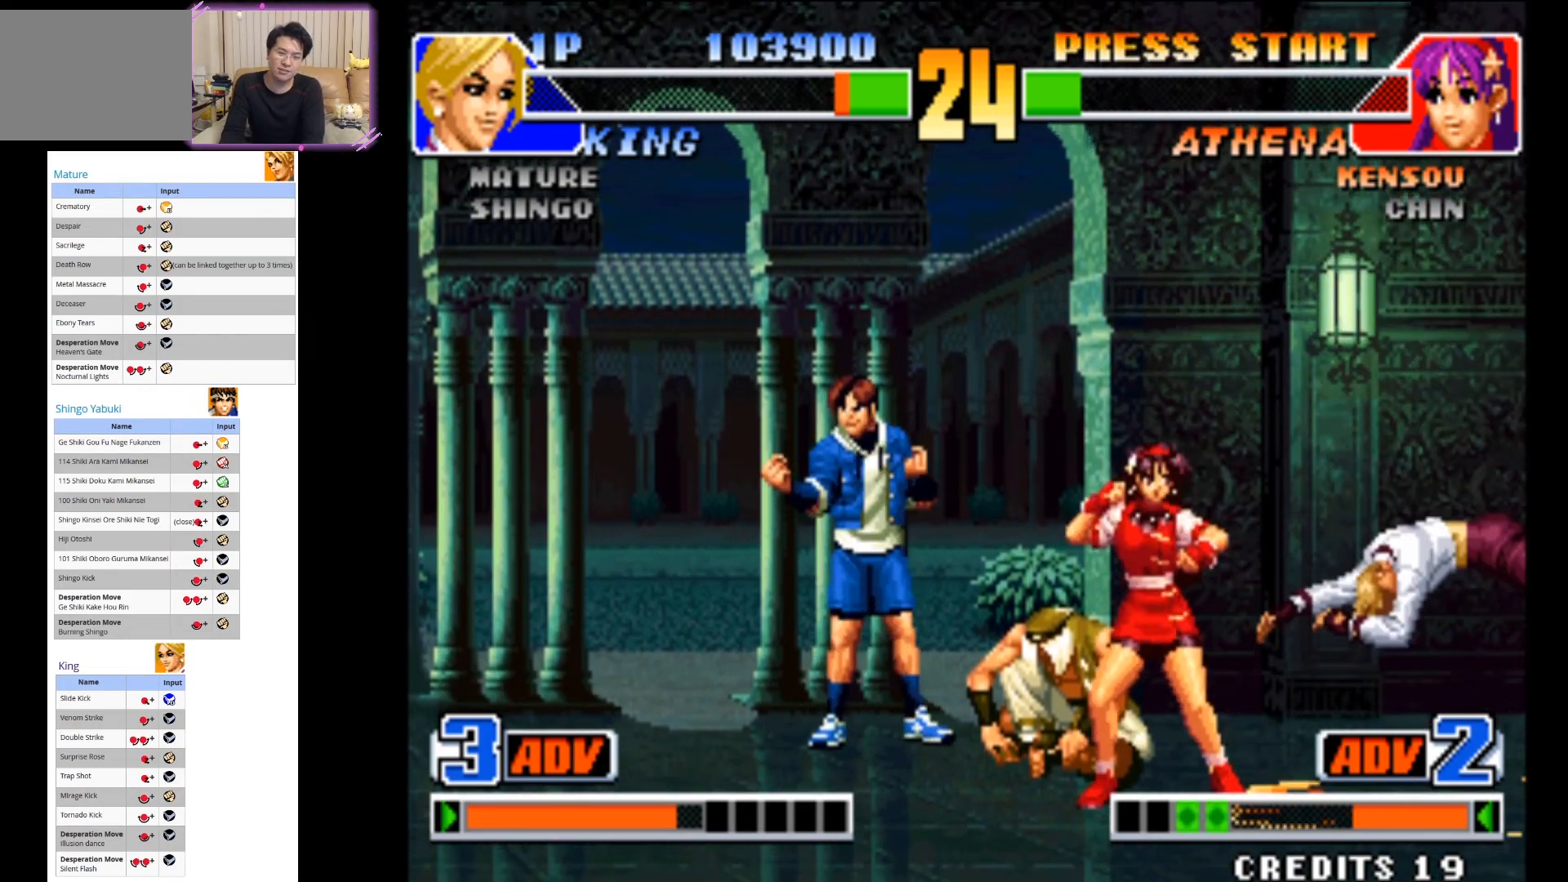
{"dt_ms": 500, "buttons": [], "left_stick": "down-right", "events": [[117, "CIRCLE", "up"], [200, "CIRCLE", "down"], [317, "CIRCLE", "up"], [383, "CIRCLE", "down"], [500, "CIRCLE", "up"]]}
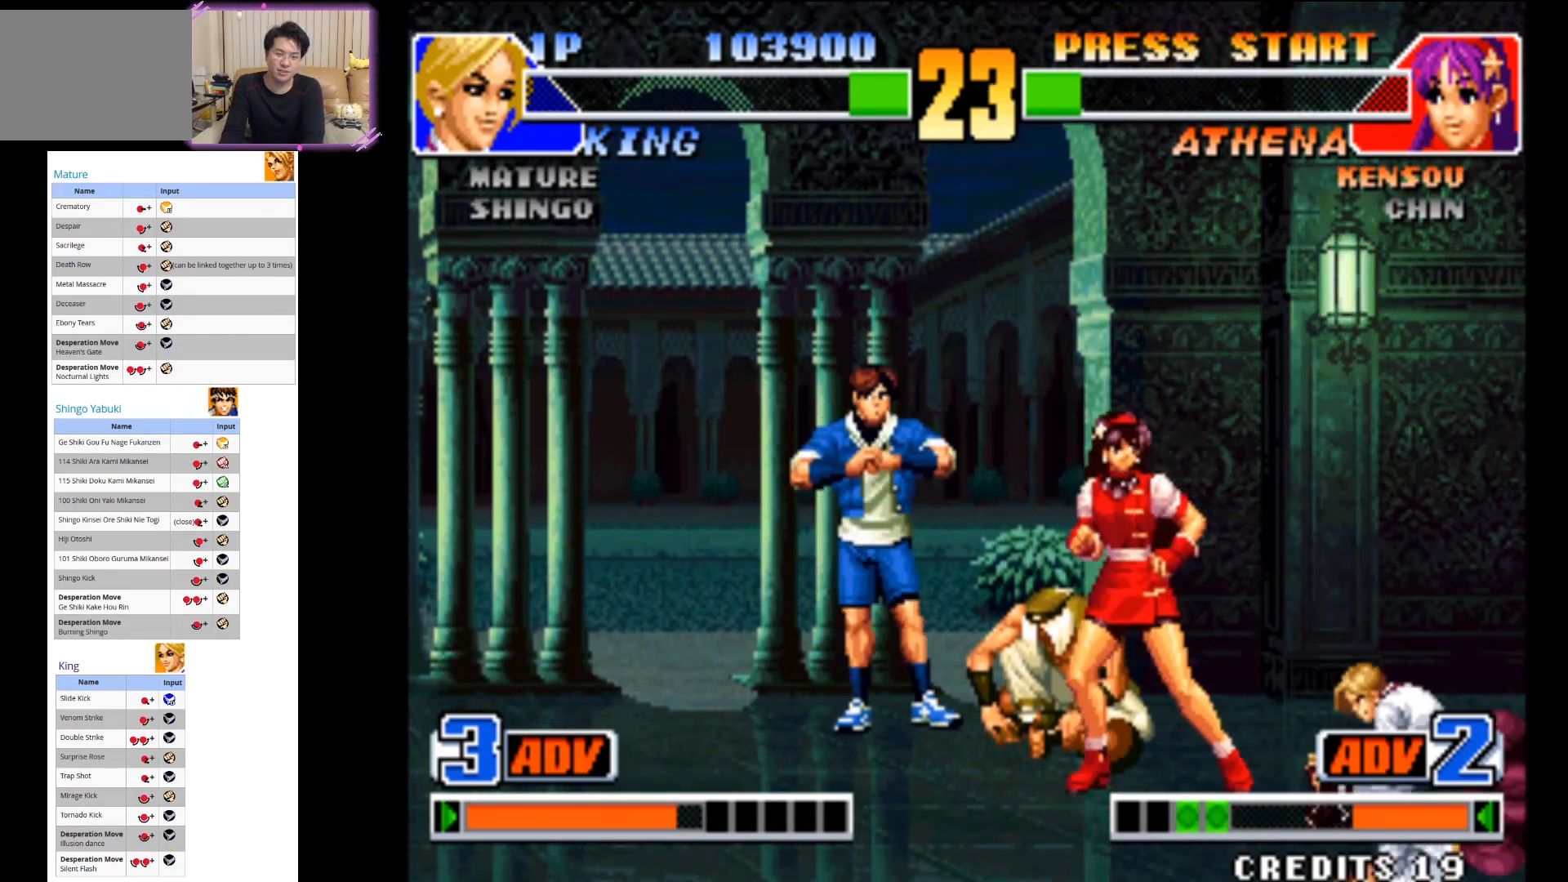
{"dt_ms": 500, "buttons": ["CIRCLE"], "left_stick": "down-left", "events": [[17, "left_stick", "down-left"], [67, "CIRCLE", "down"], [200, "CIRCLE", "up"], [267, "CIRCLE", "down"], [383, "CIRCLE", "up"], [450, "CIRCLE", "down"]]}
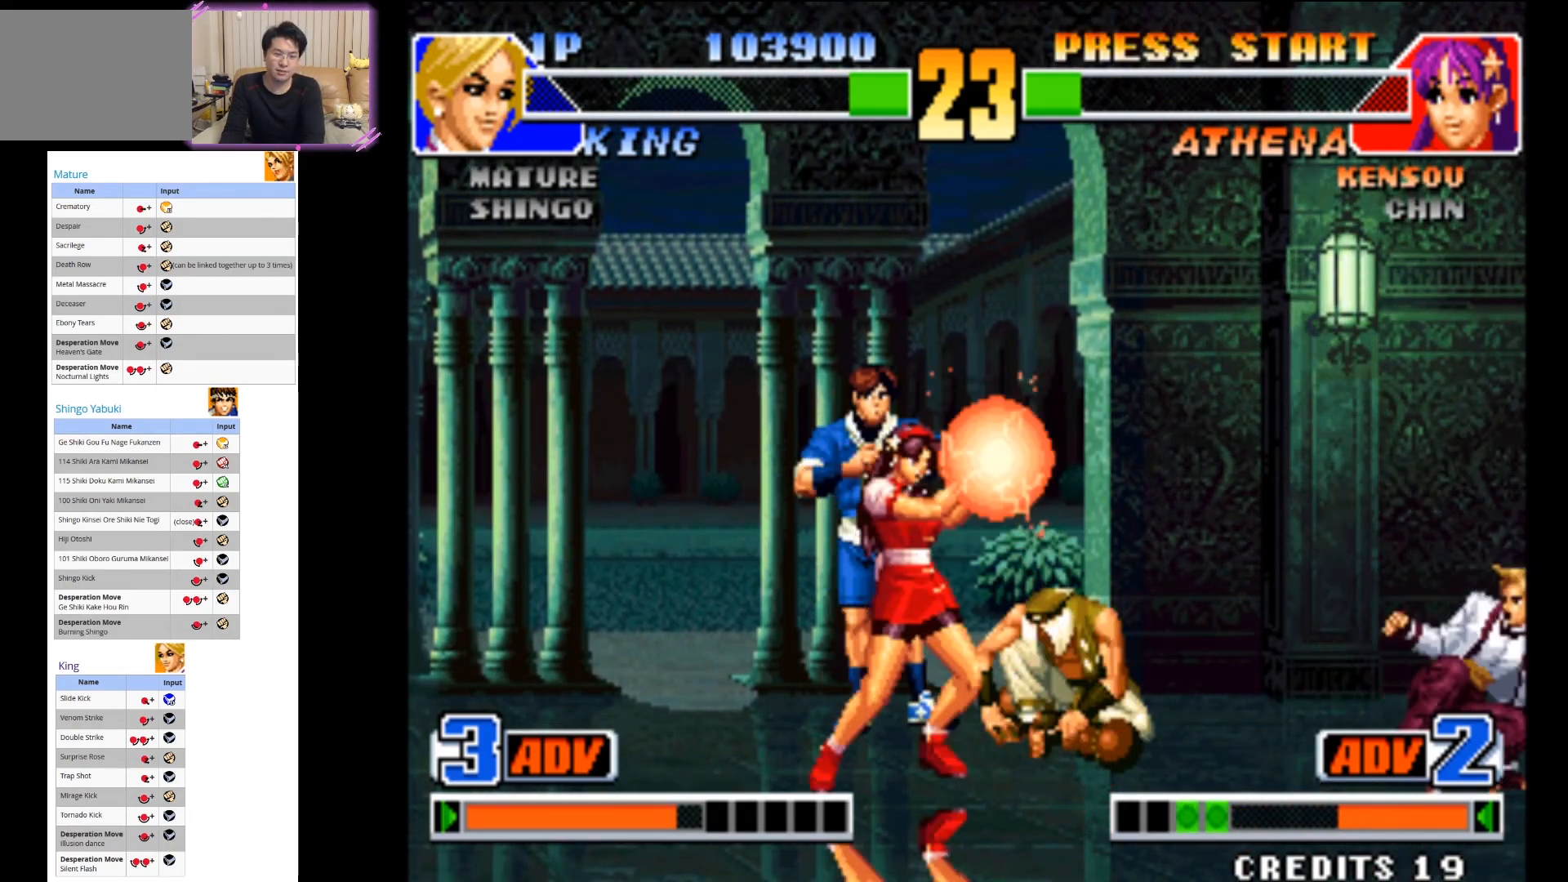
{"dt_ms": 500, "buttons": ["CIRCLE"], "left_stick": "down-left", "events": [[83, "CIRCLE", "up"], [150, "CIRCLE", "down"], [317, "CIRCLE", "up"], [383, "CIRCLE", "down"]]}
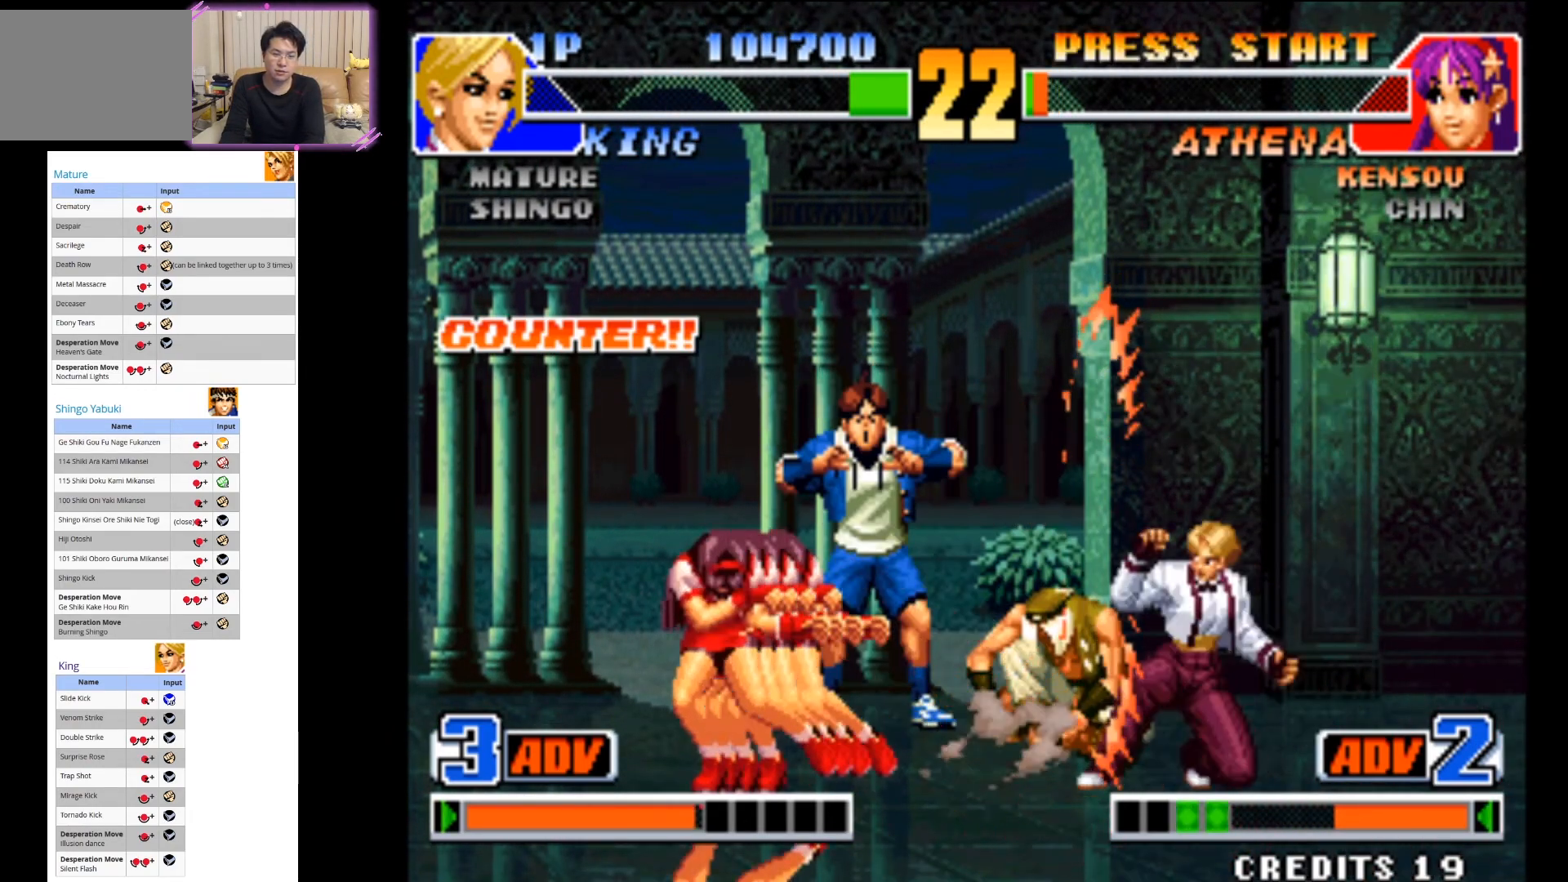
{"dt_ms": 500, "buttons": ["CIRCLE"], "left_stick": "down-left", "events": [[17, "CIRCLE", "up"], [117, "left_stick", "center"], [233, "left_stick", "down-left"], [283, "CIRCLE", "down"], [400, "CIRCLE", "up"], [483, "CIRCLE", "down"]]}
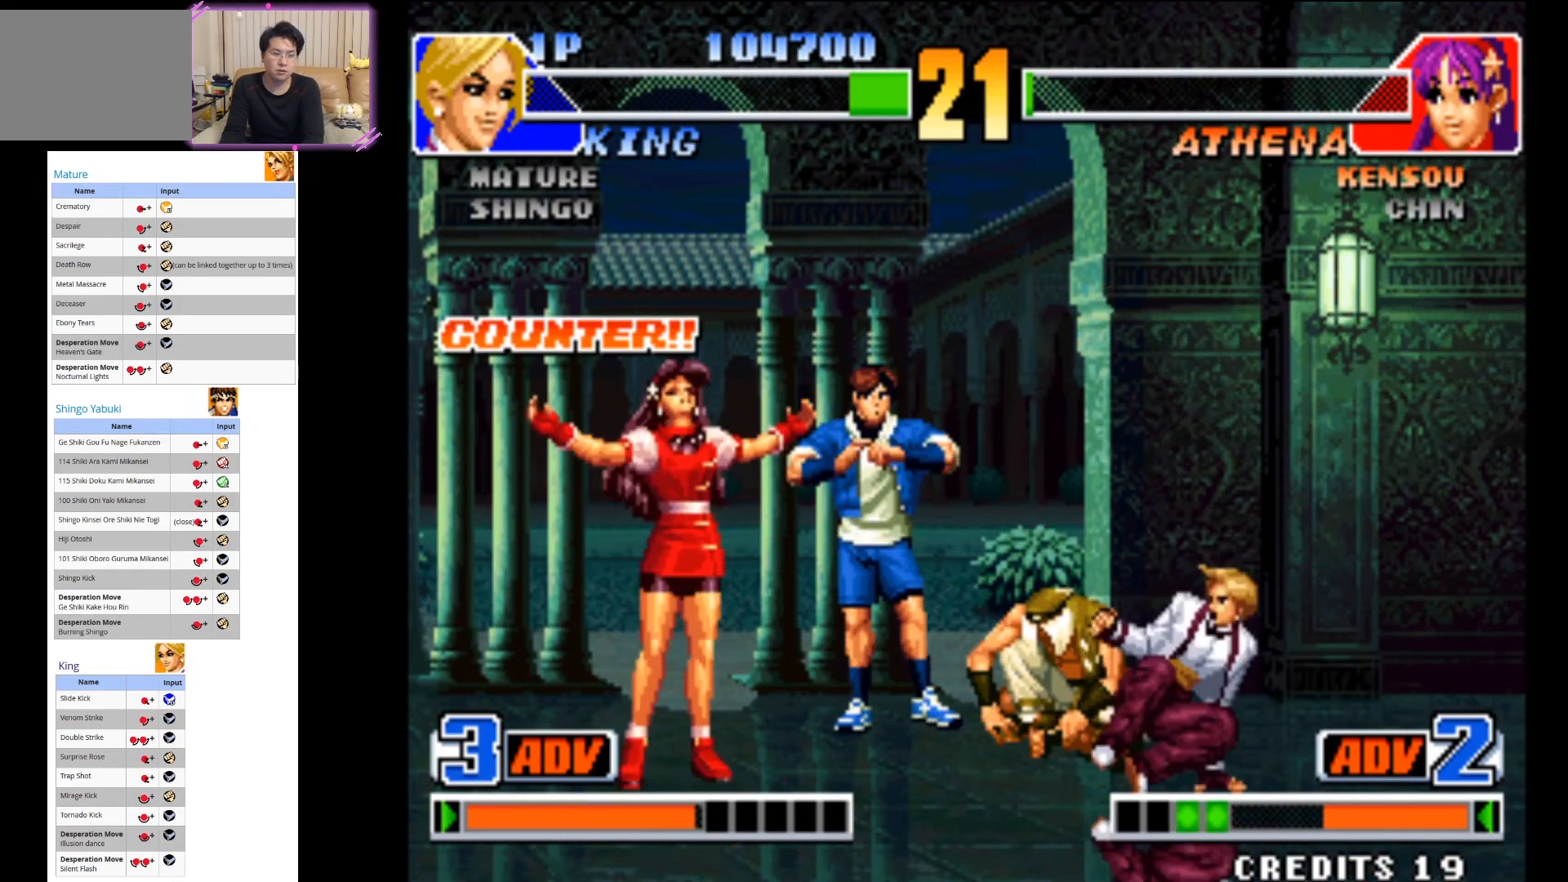
{"dt_ms": 500, "buttons": [], "left_stick": "center", "events": [[83, "CIRCLE", "up"], [433, "left_stick", "center"]]}